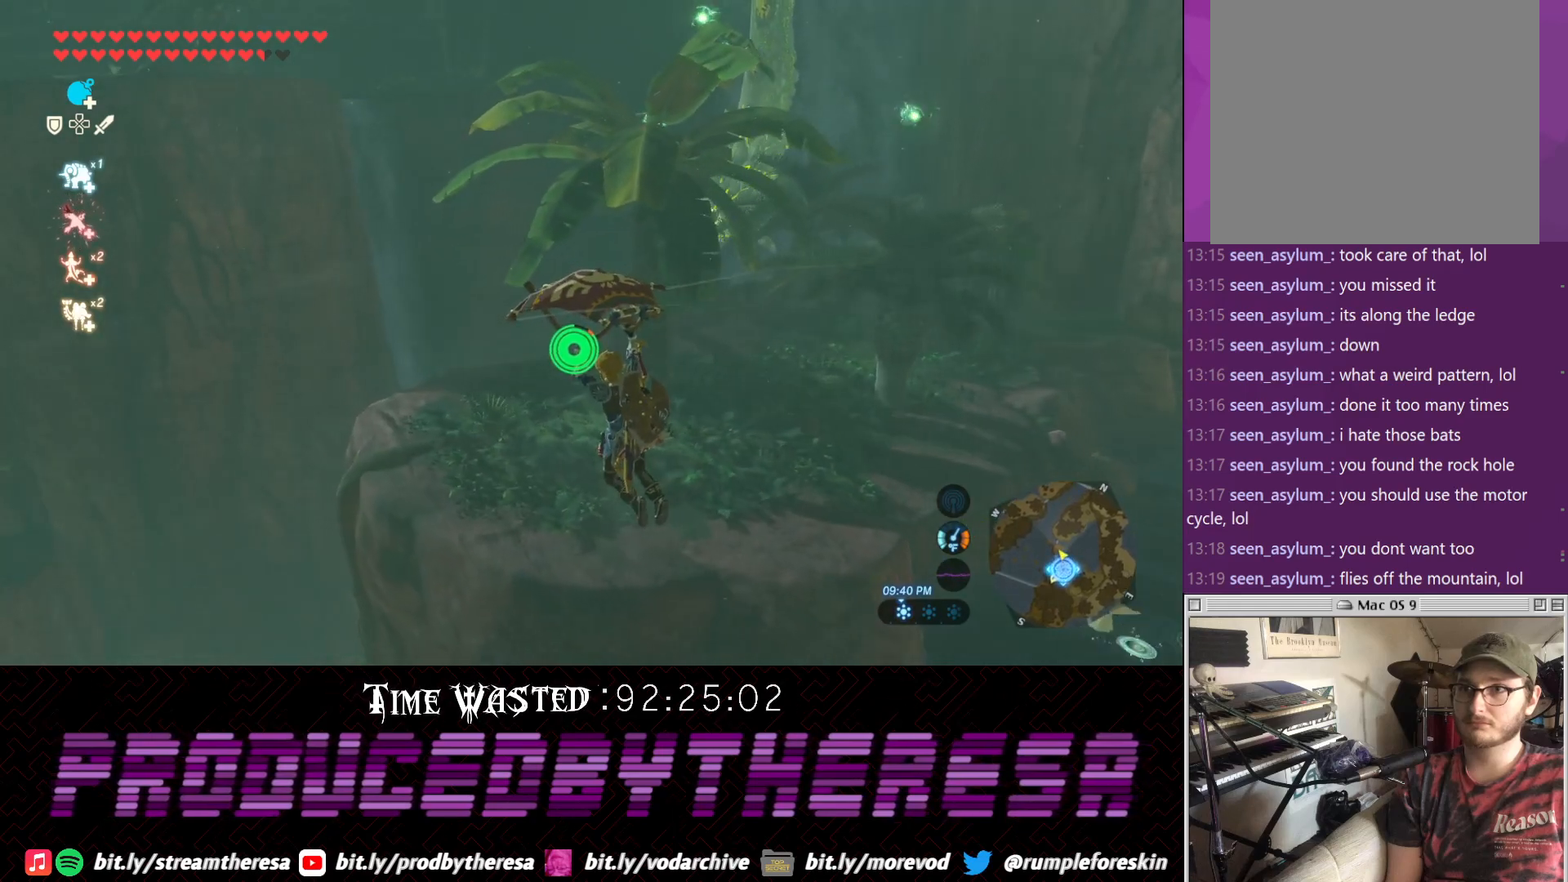
Gameplay with a controller (PlayStation layout); each line is a JSON object with the inputs held at the frame after it (dt_ms = milliseconds from this image to that frame). "events" lists button and stick changes between this image and that frame as [ms after this image, input, new state], when the widget could be followed in between. Not read: CROSS.
{"dt_ms": 500, "buttons": [], "left_stick": "up-left", "right_stick": "center", "events": []}
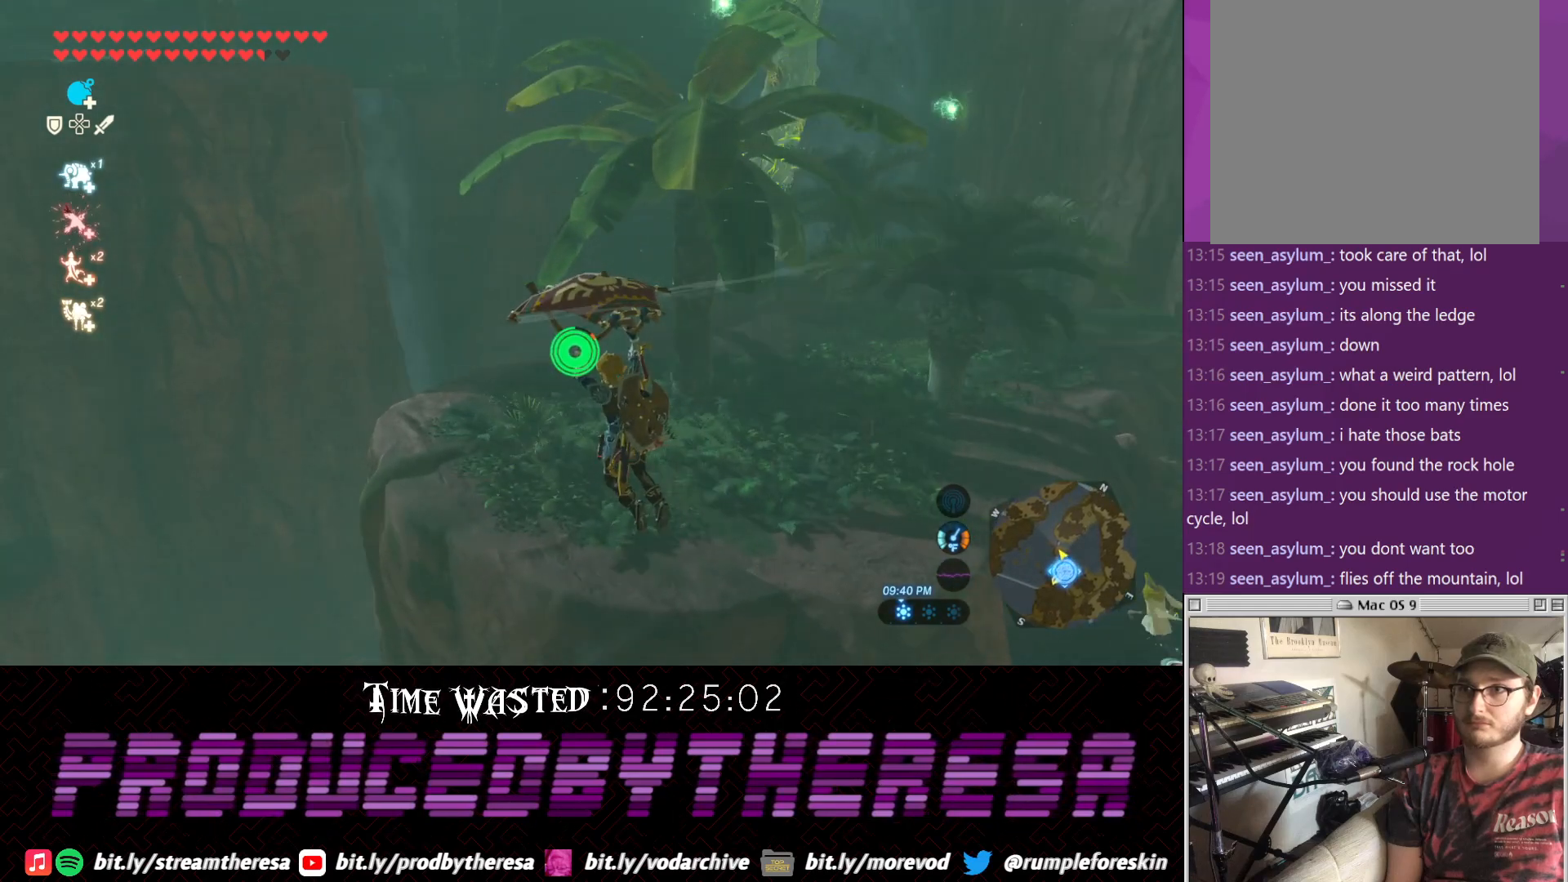
{"dt_ms": 1000, "buttons": [], "left_stick": "up-left", "right_stick": "center"}
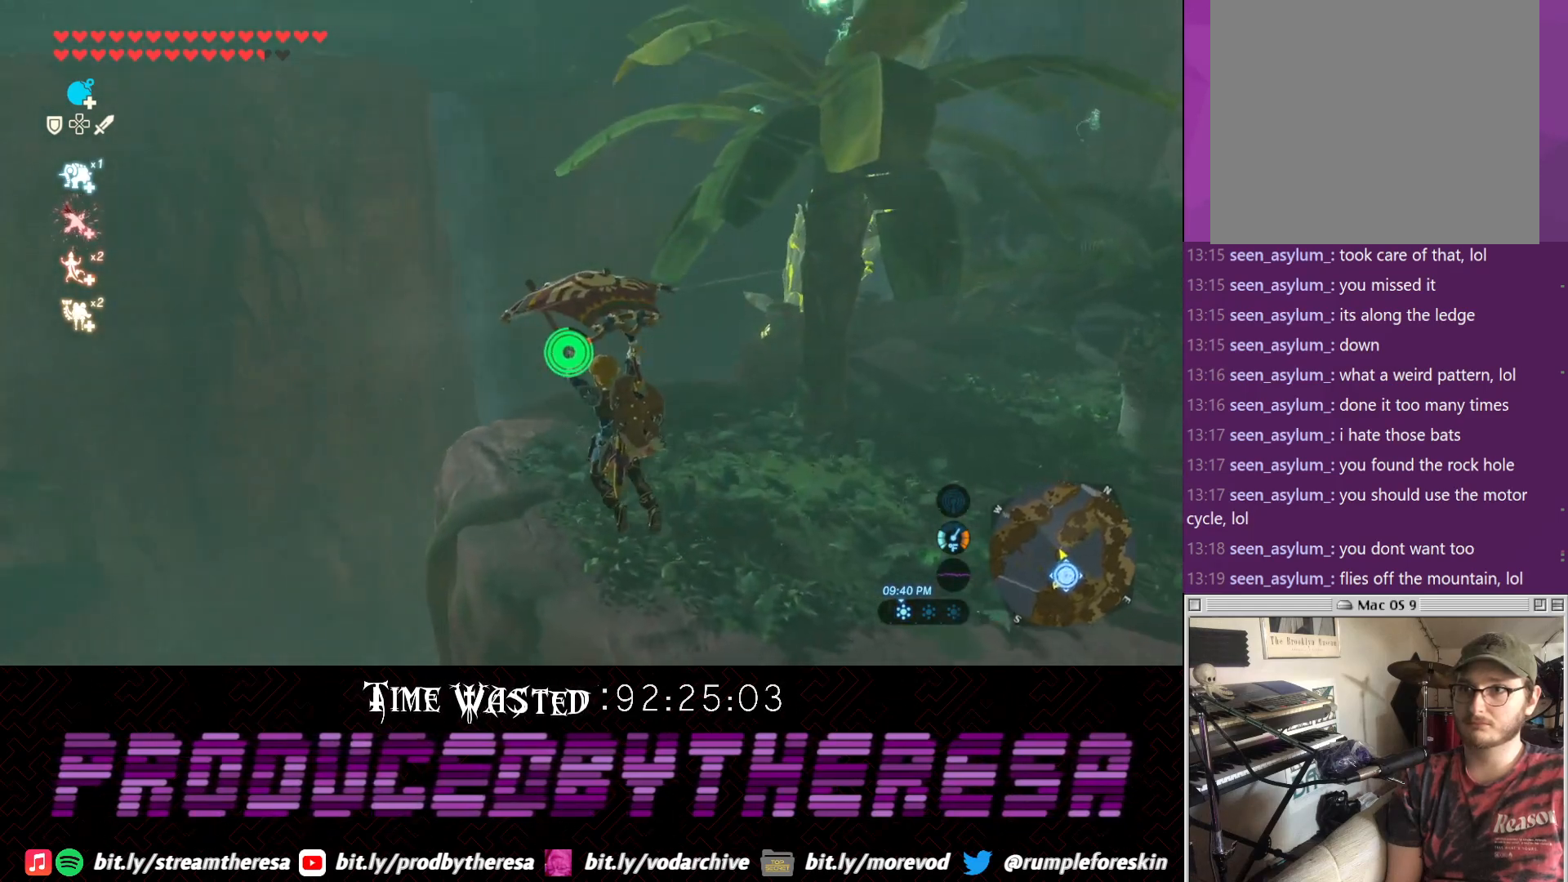
{"dt_ms": 1000, "buttons": [], "left_stick": "up-left", "right_stick": "up"}
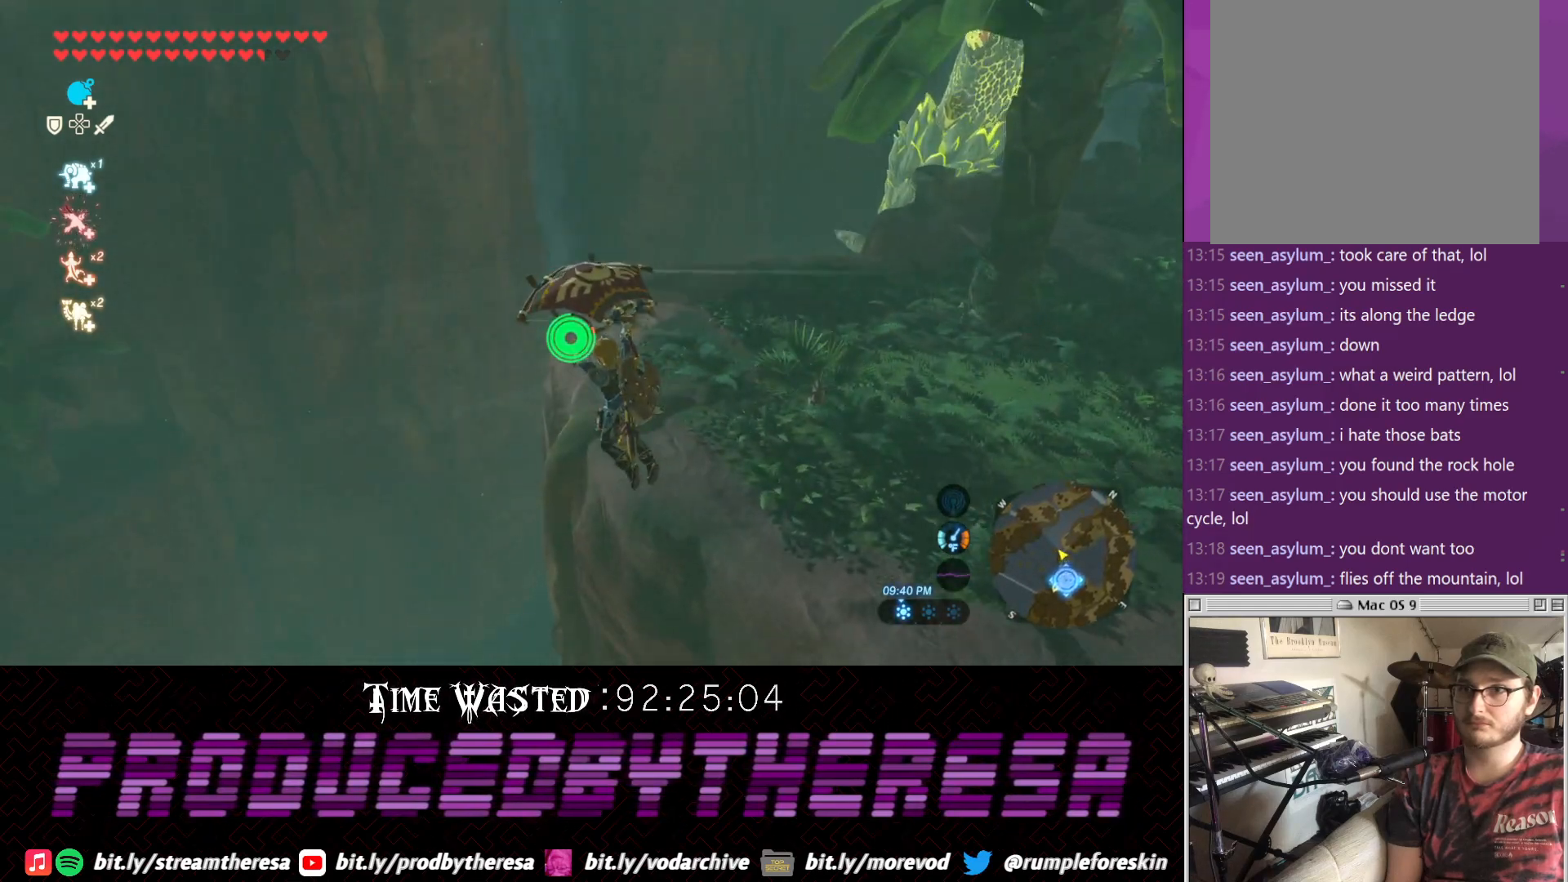
{"dt_ms": 500, "buttons": [], "left_stick": "up-left", "right_stick": "down-right", "events": [[167, "right_stick", "center"], [483, "right_stick", "down-right"]]}
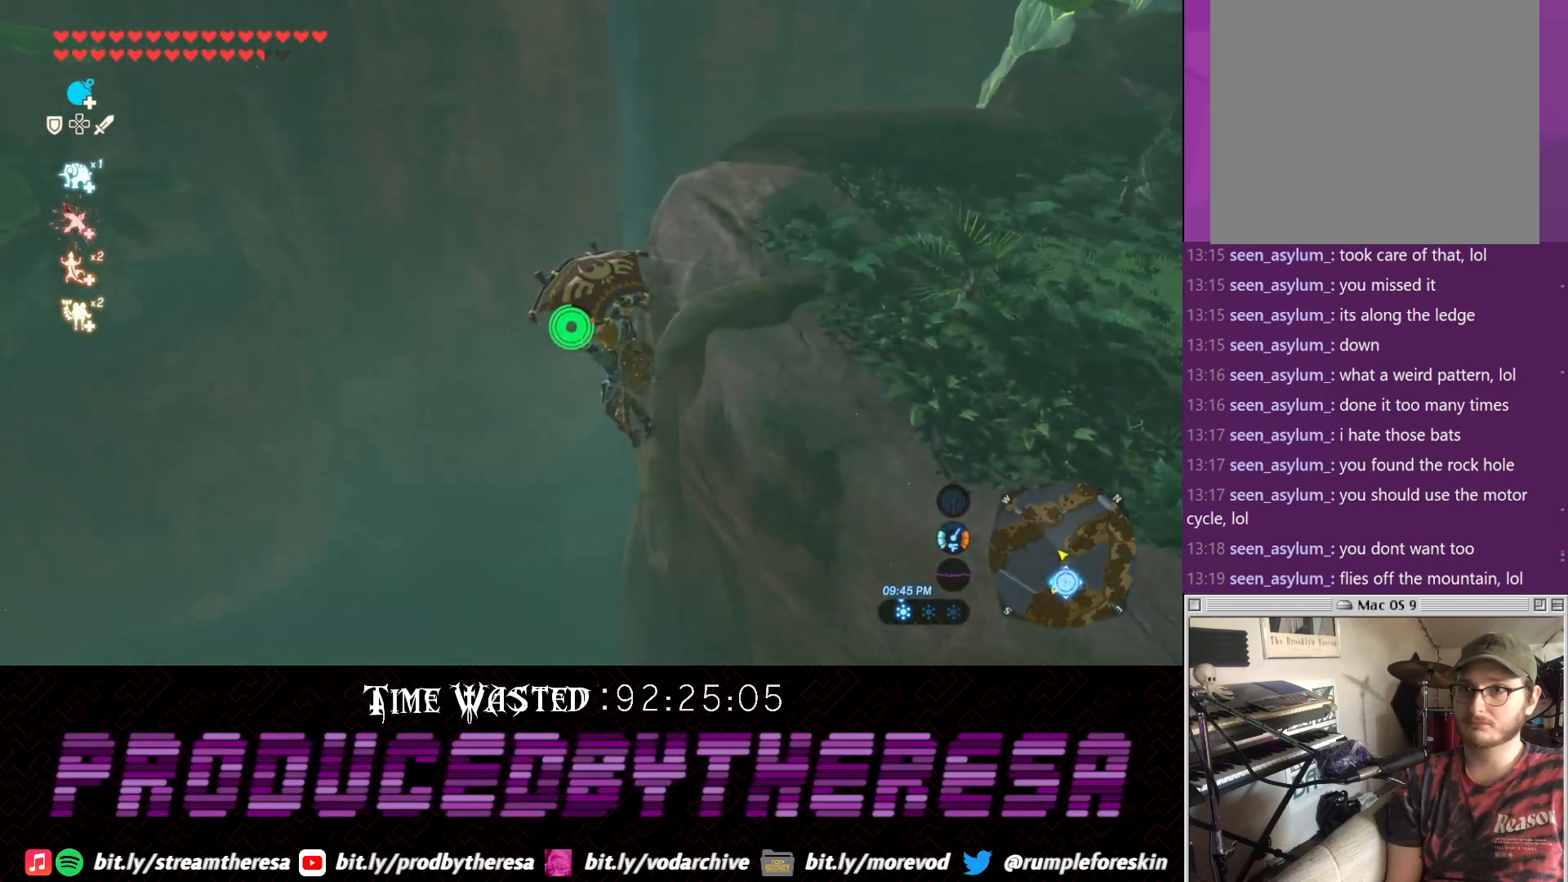
{"dt_ms": 500, "buttons": [], "left_stick": "left", "right_stick": "center", "events": [[233, "left_stick", "left"], [250, "right_stick", "center"]]}
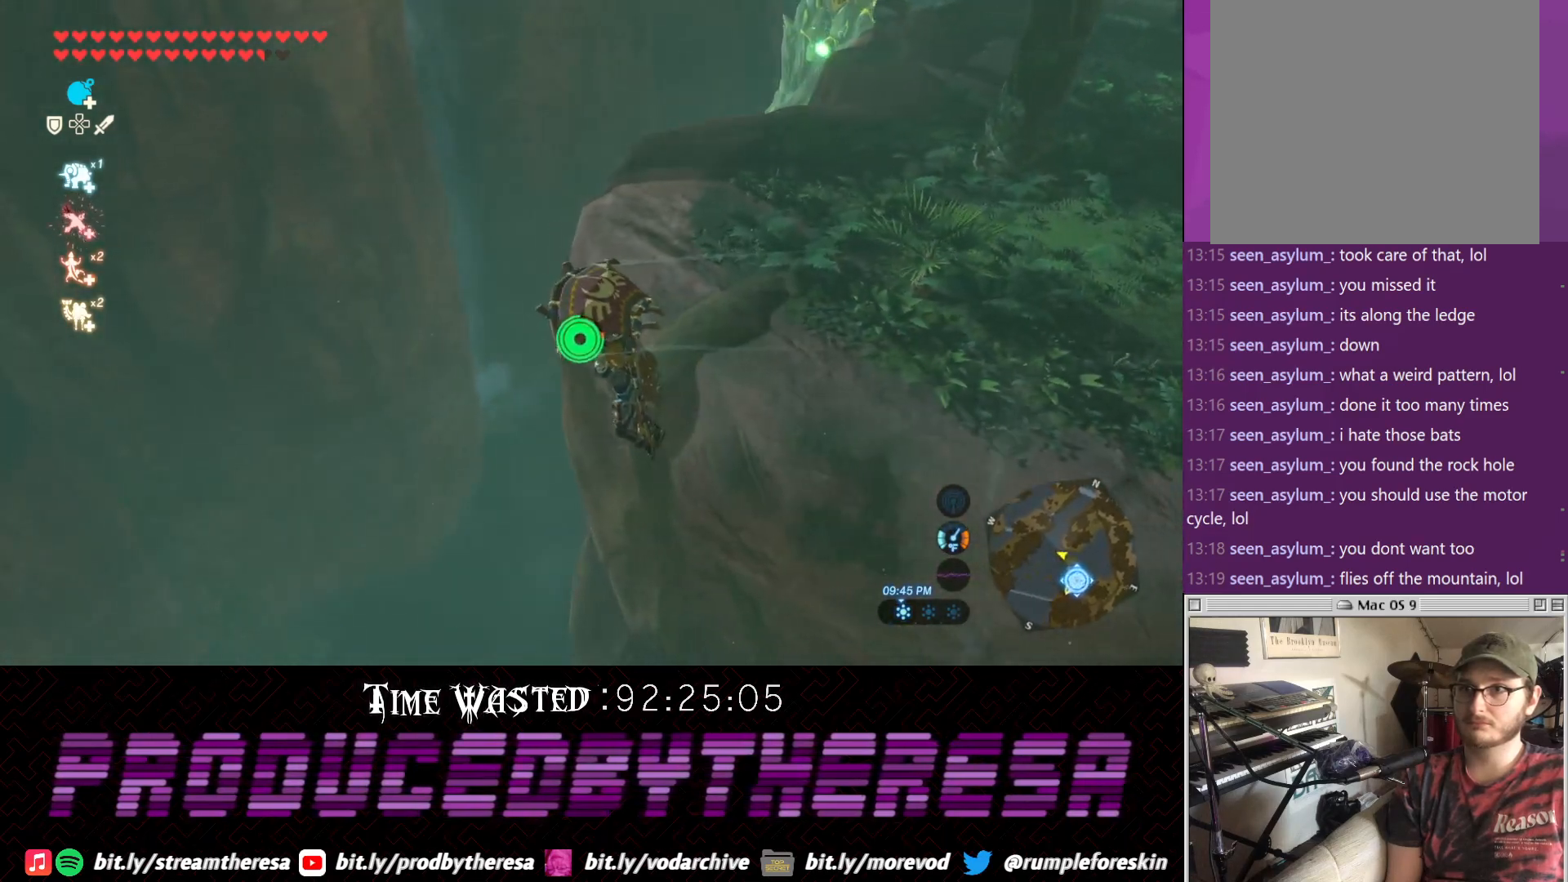
{"dt_ms": 500, "buttons": [], "left_stick": "left", "right_stick": "center", "events": []}
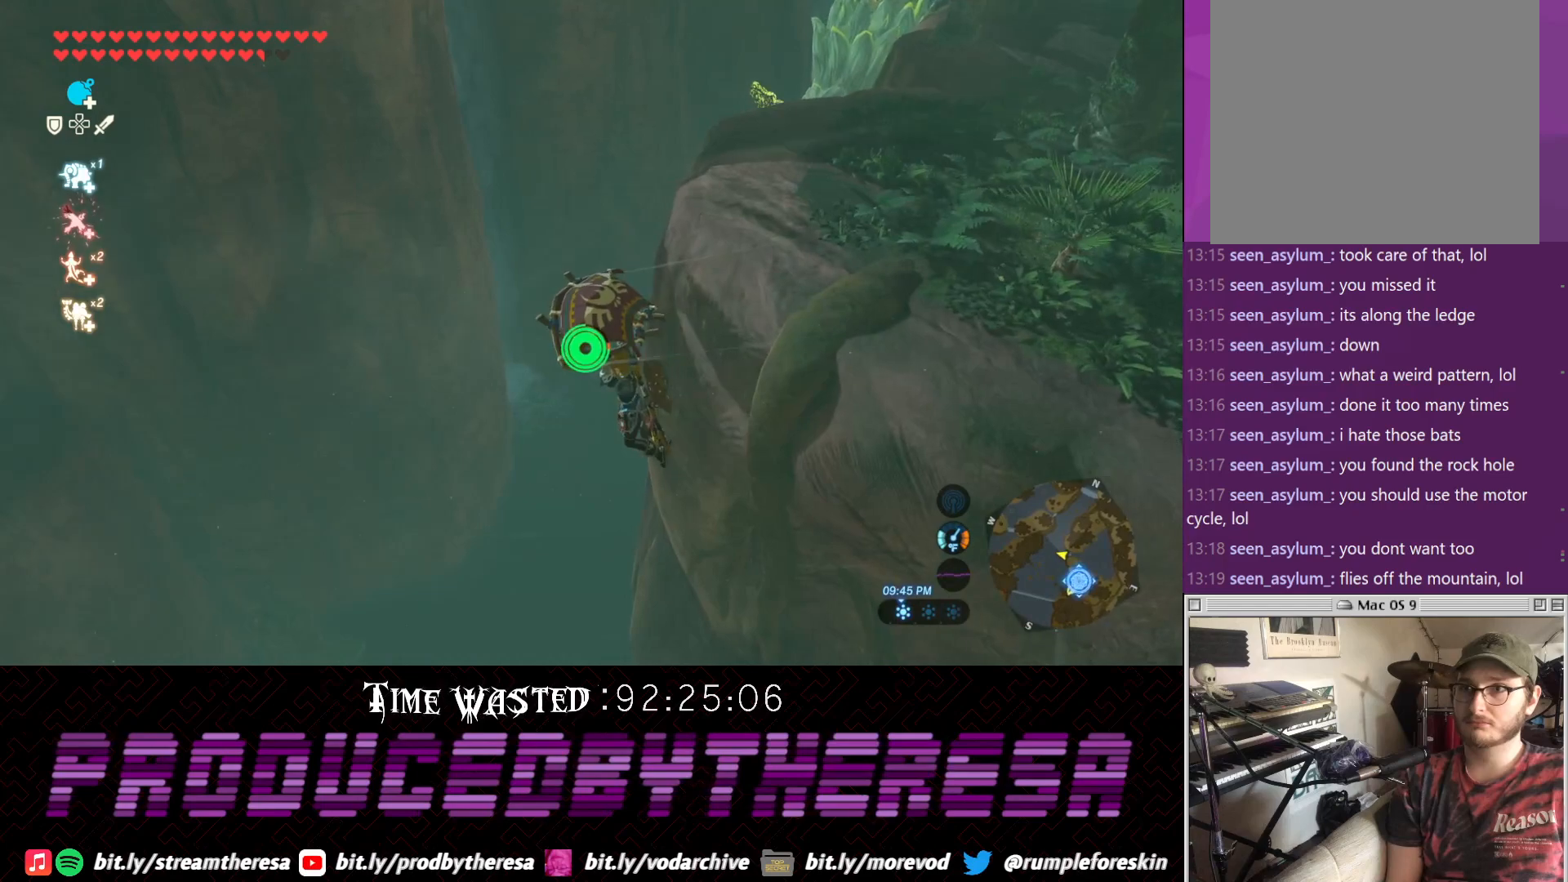
{"dt_ms": 500, "buttons": [], "left_stick": "up-left", "right_stick": "down", "events": [[117, "left_stick", "up-left"], [183, "right_stick", "down-right"], [400, "right_stick", "down"]]}
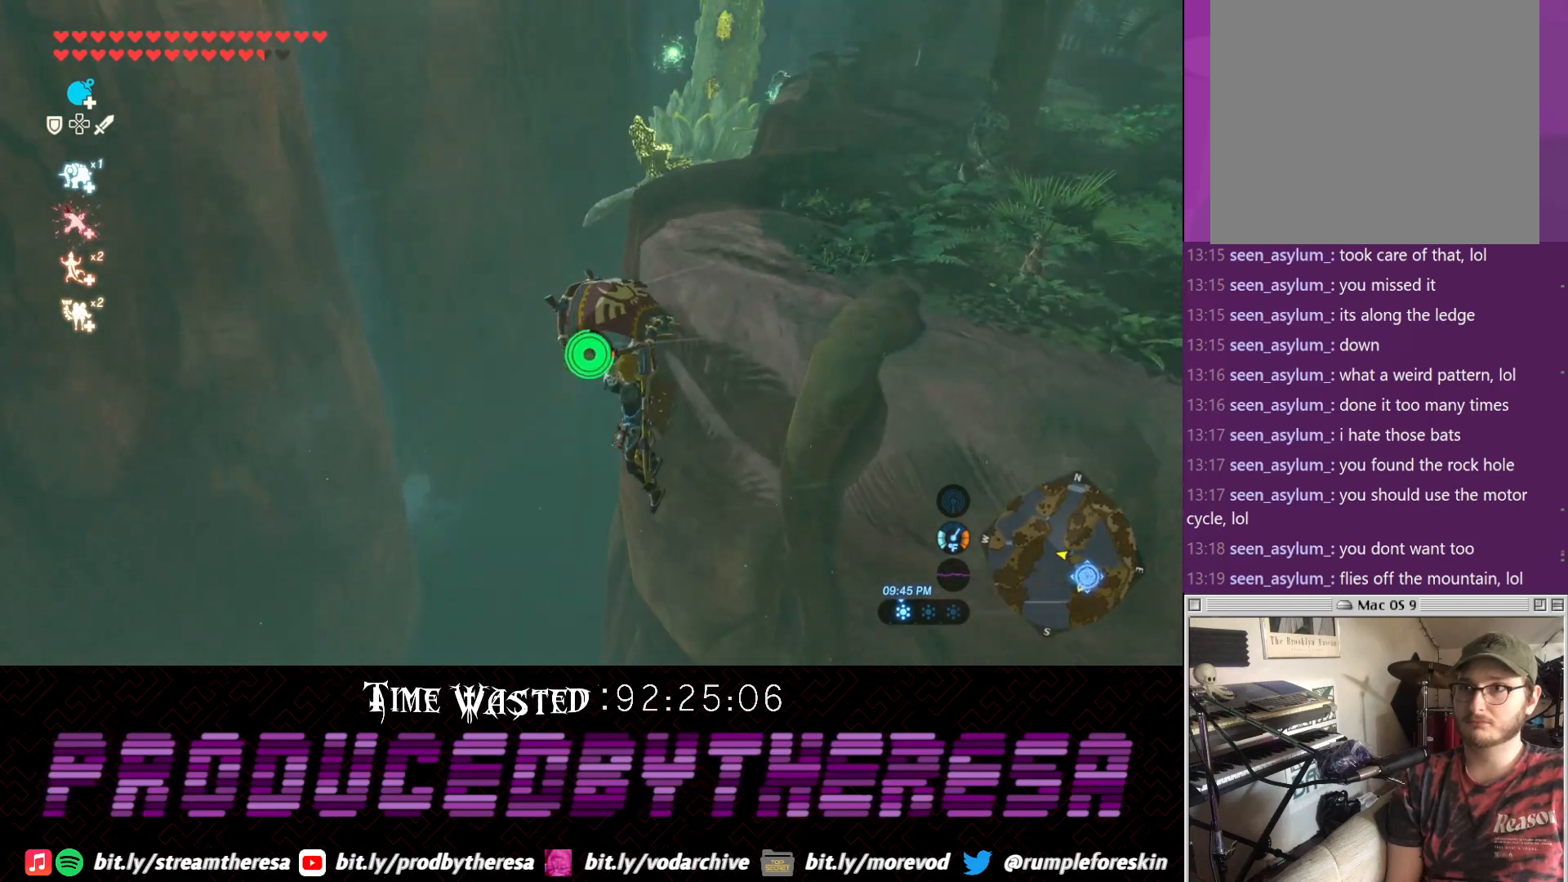
{"dt_ms": 500, "buttons": [], "left_stick": "up", "right_stick": "down", "events": [[117, "right_stick", "center"], [283, "right_stick", "down"], [300, "left_stick", "up"]]}
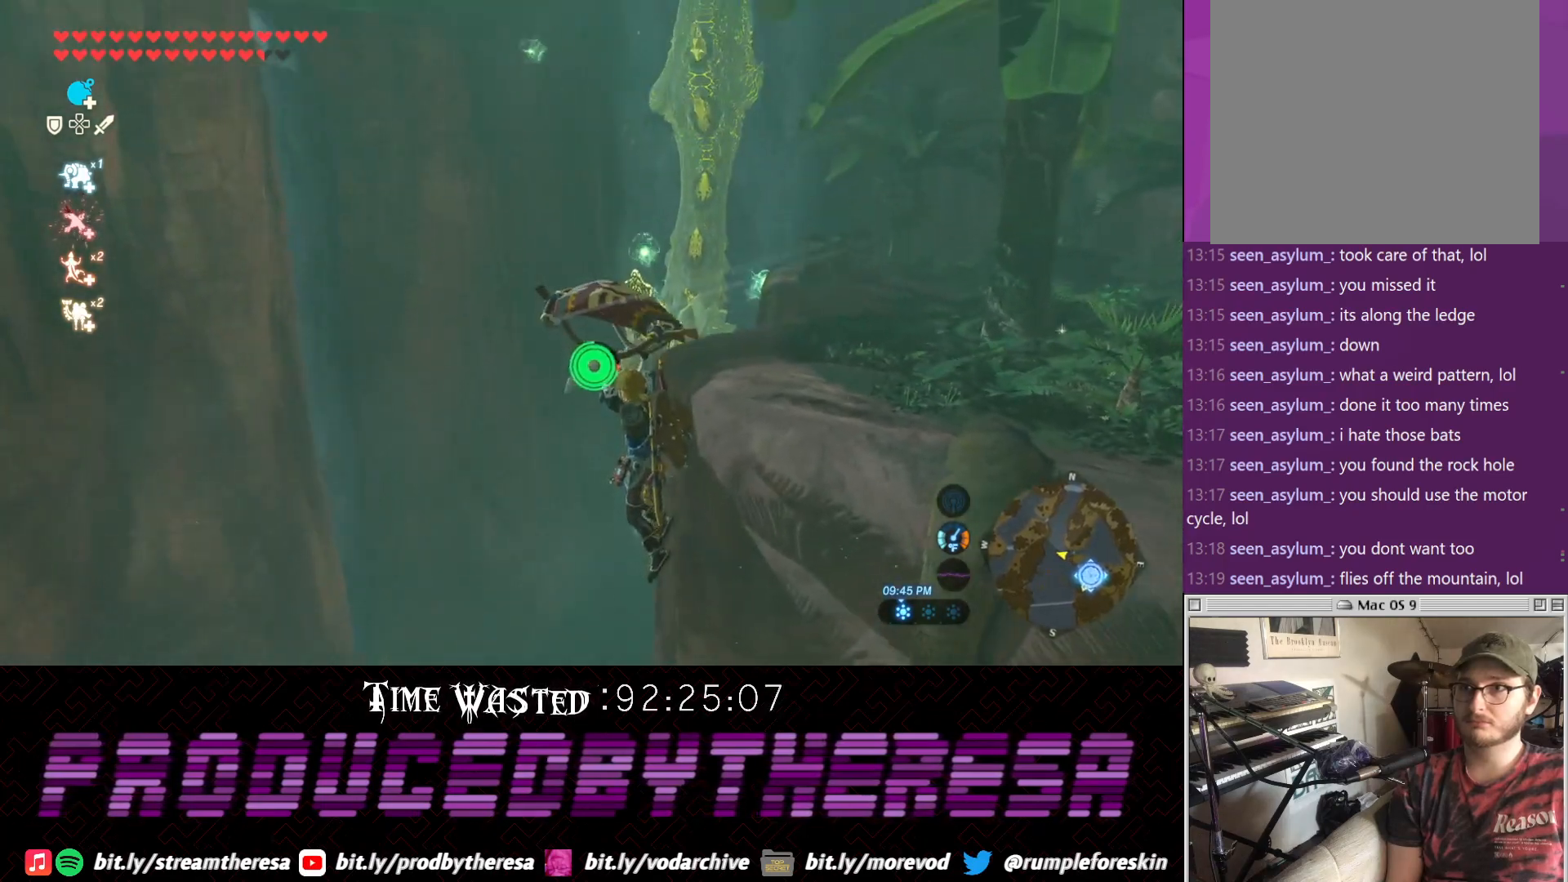
{"dt_ms": 500, "buttons": ["R2"], "left_stick": "up", "right_stick": "center", "events": [[17, "right_stick", "center"], [150, "right_stick", "down"], [333, "R2", "down"], [333, "right_stick", "center"]]}
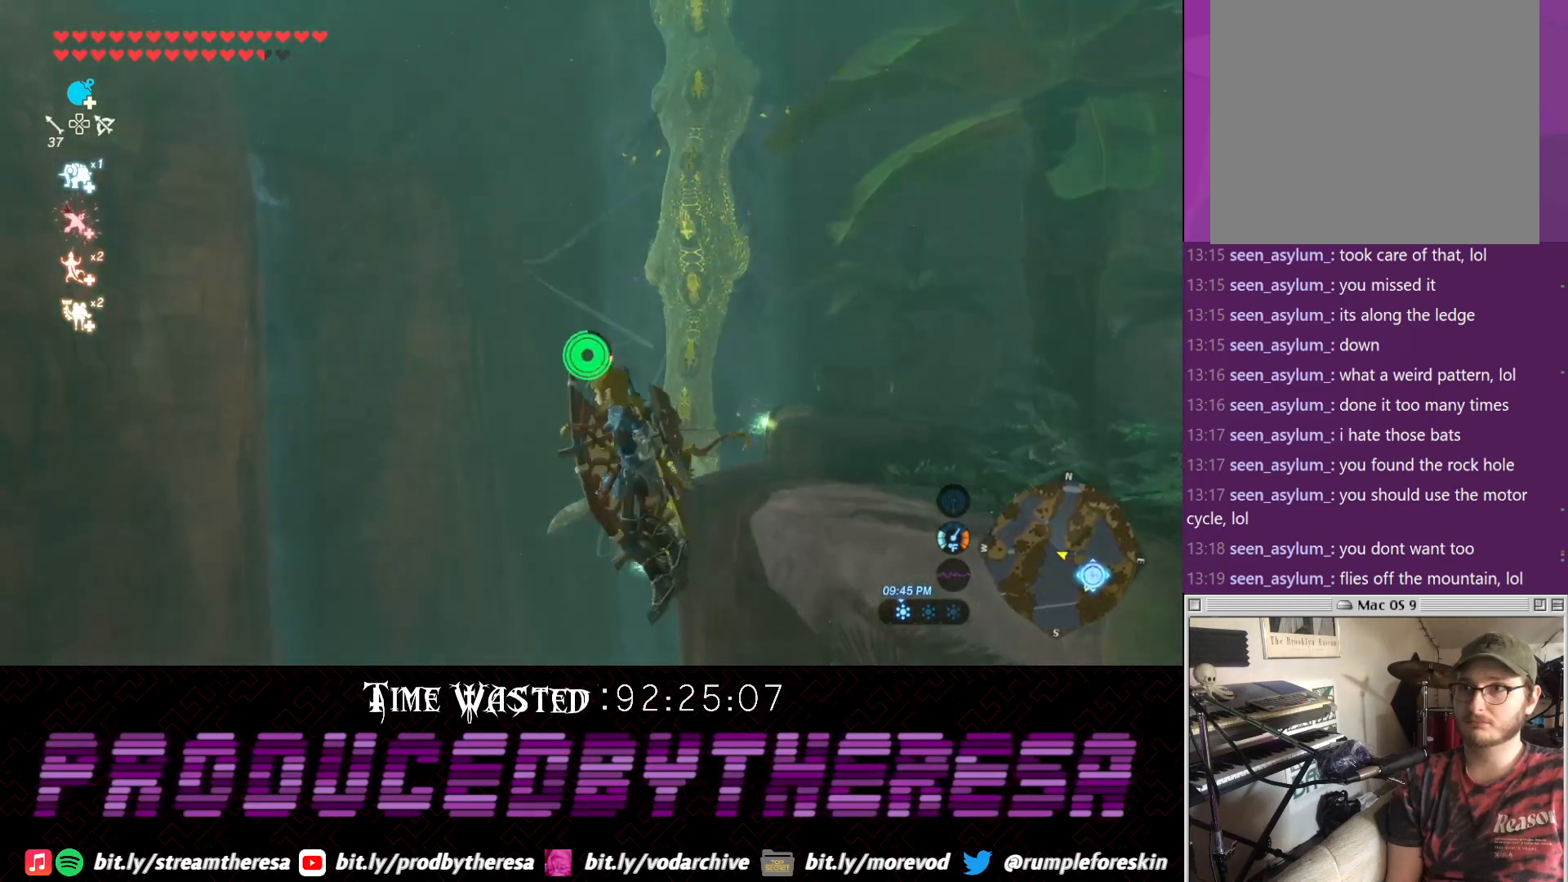
{"dt_ms": 500, "buttons": ["R2"], "left_stick": "center", "right_stick": "center", "events": [[33, "left_stick", "center"], [350, "right_stick", "up"], [467, "right_stick", "center"]]}
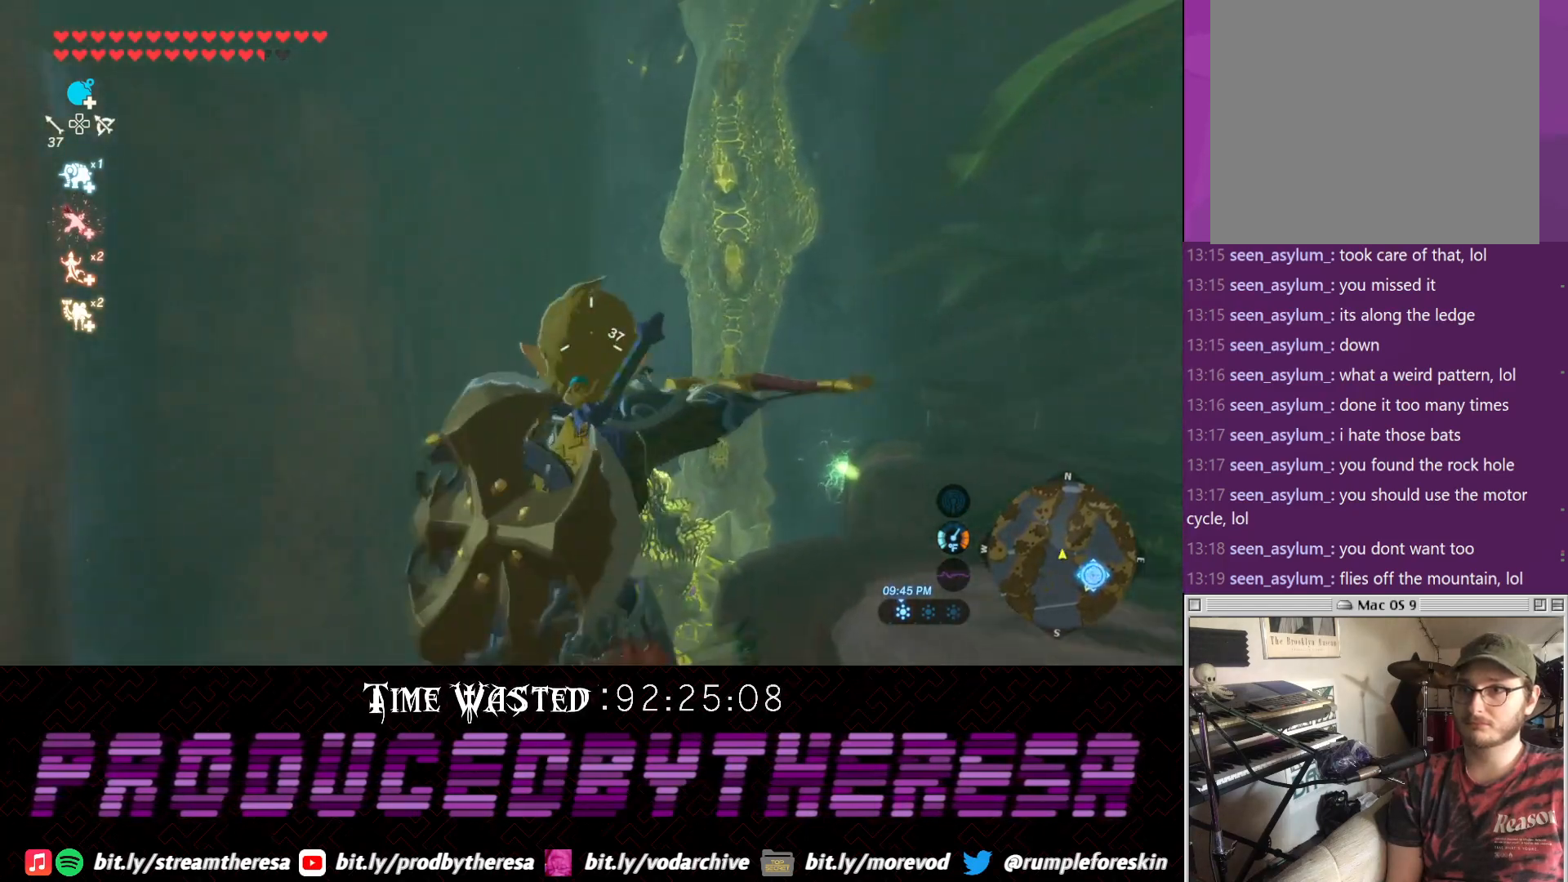
{"dt_ms": 1000, "buttons": ["R2"], "left_stick": "center", "right_stick": "up-right"}
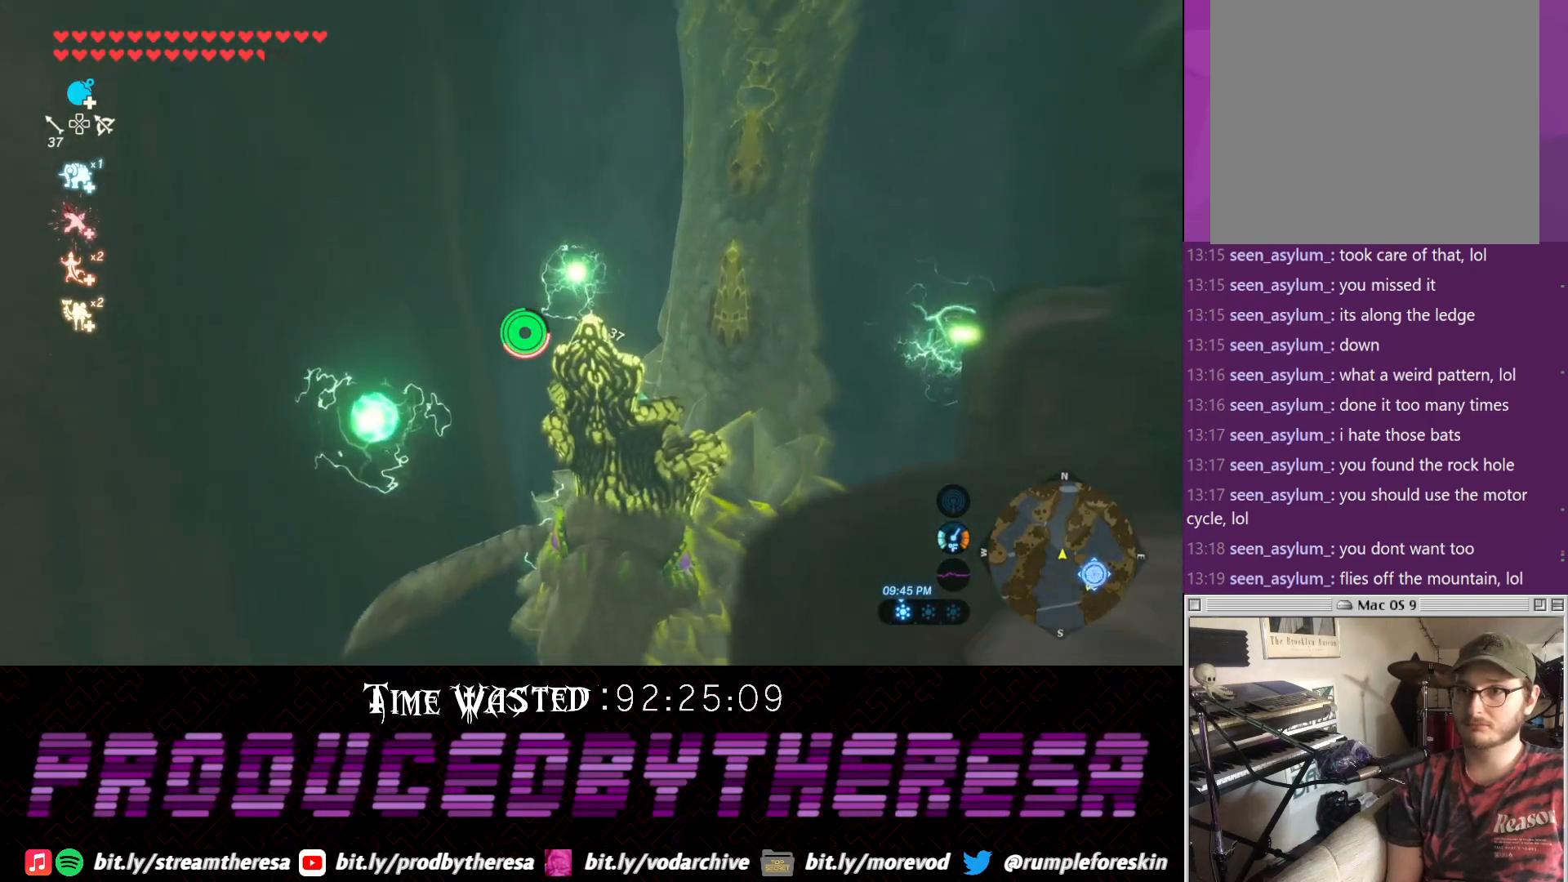
{"dt_ms": 500, "buttons": ["R2"], "left_stick": "center", "right_stick": "center", "events": [[50, "right_stick", "center"]]}
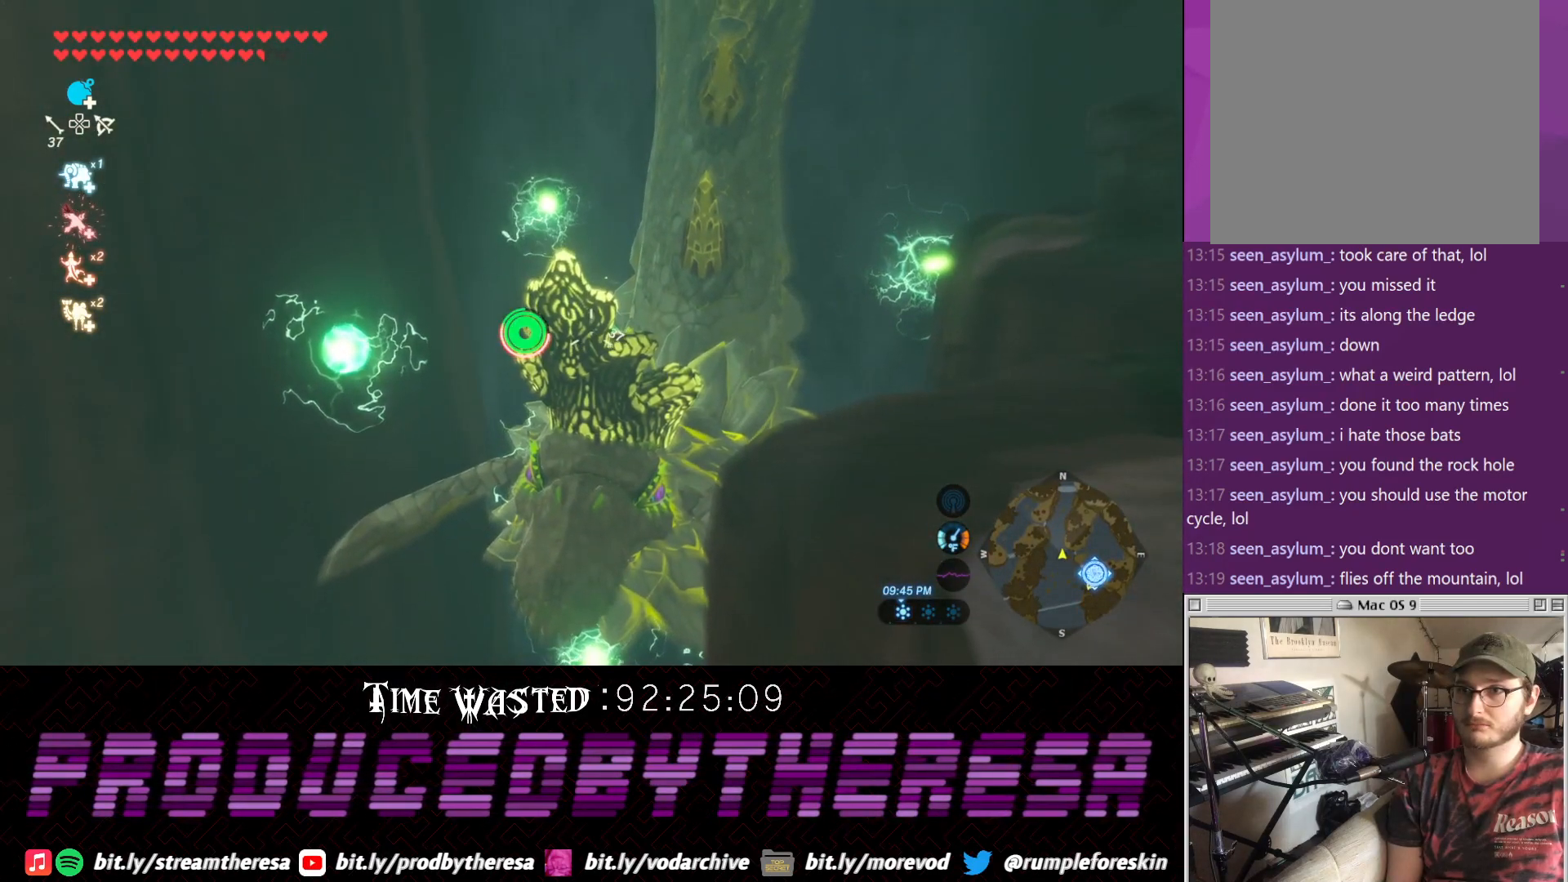
{"dt_ms": 500, "buttons": ["R2"], "left_stick": "center", "right_stick": "center"}
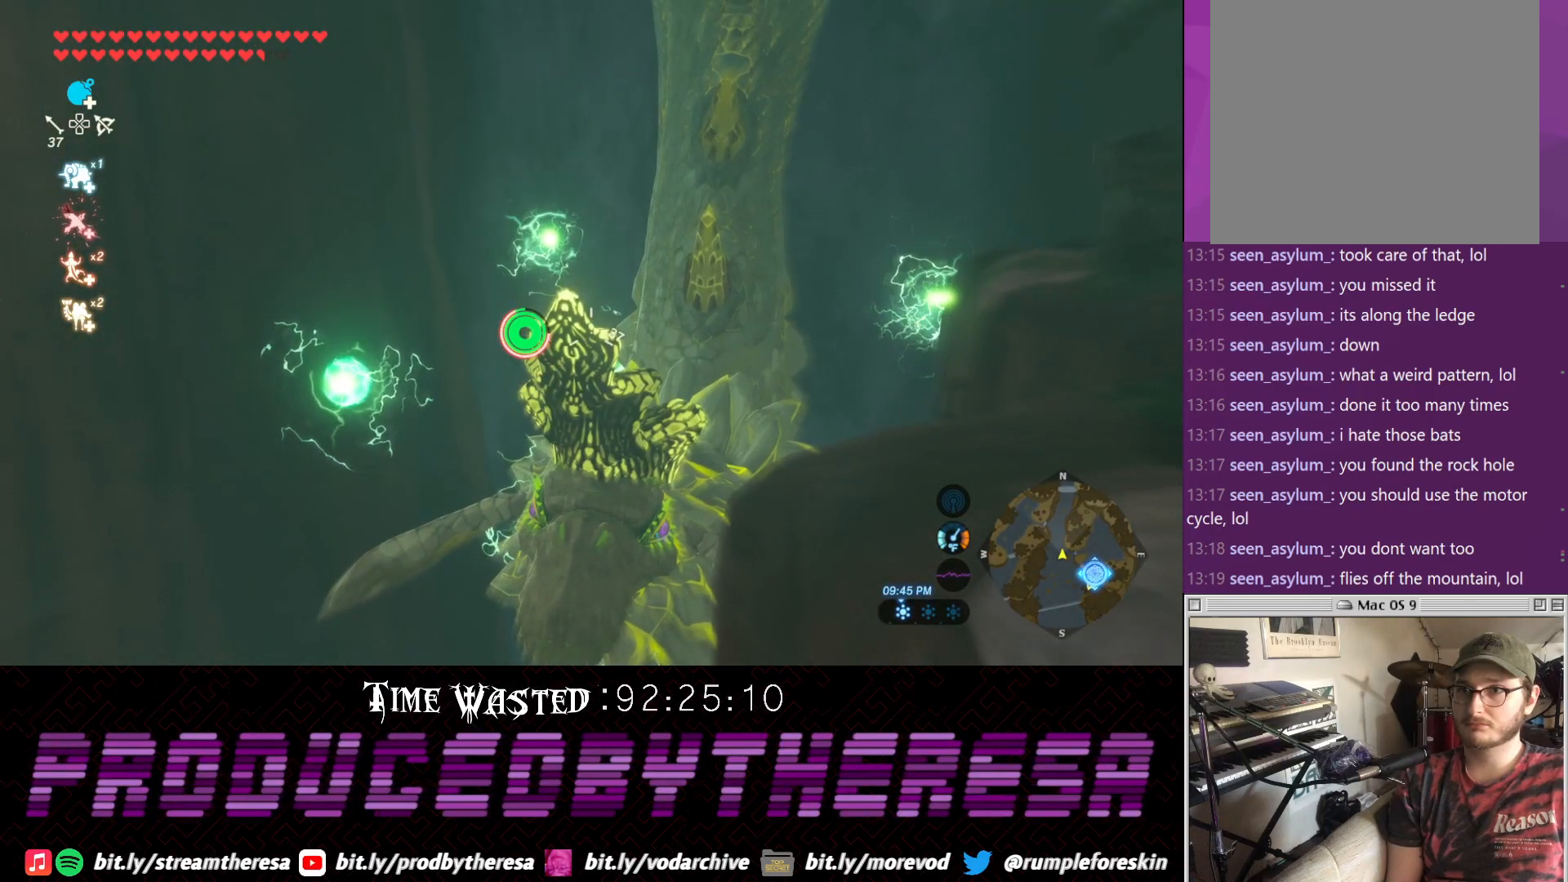
{"dt_ms": 500, "buttons": [], "left_stick": "center", "right_stick": "center", "events": [[17, "R2", "up"]]}
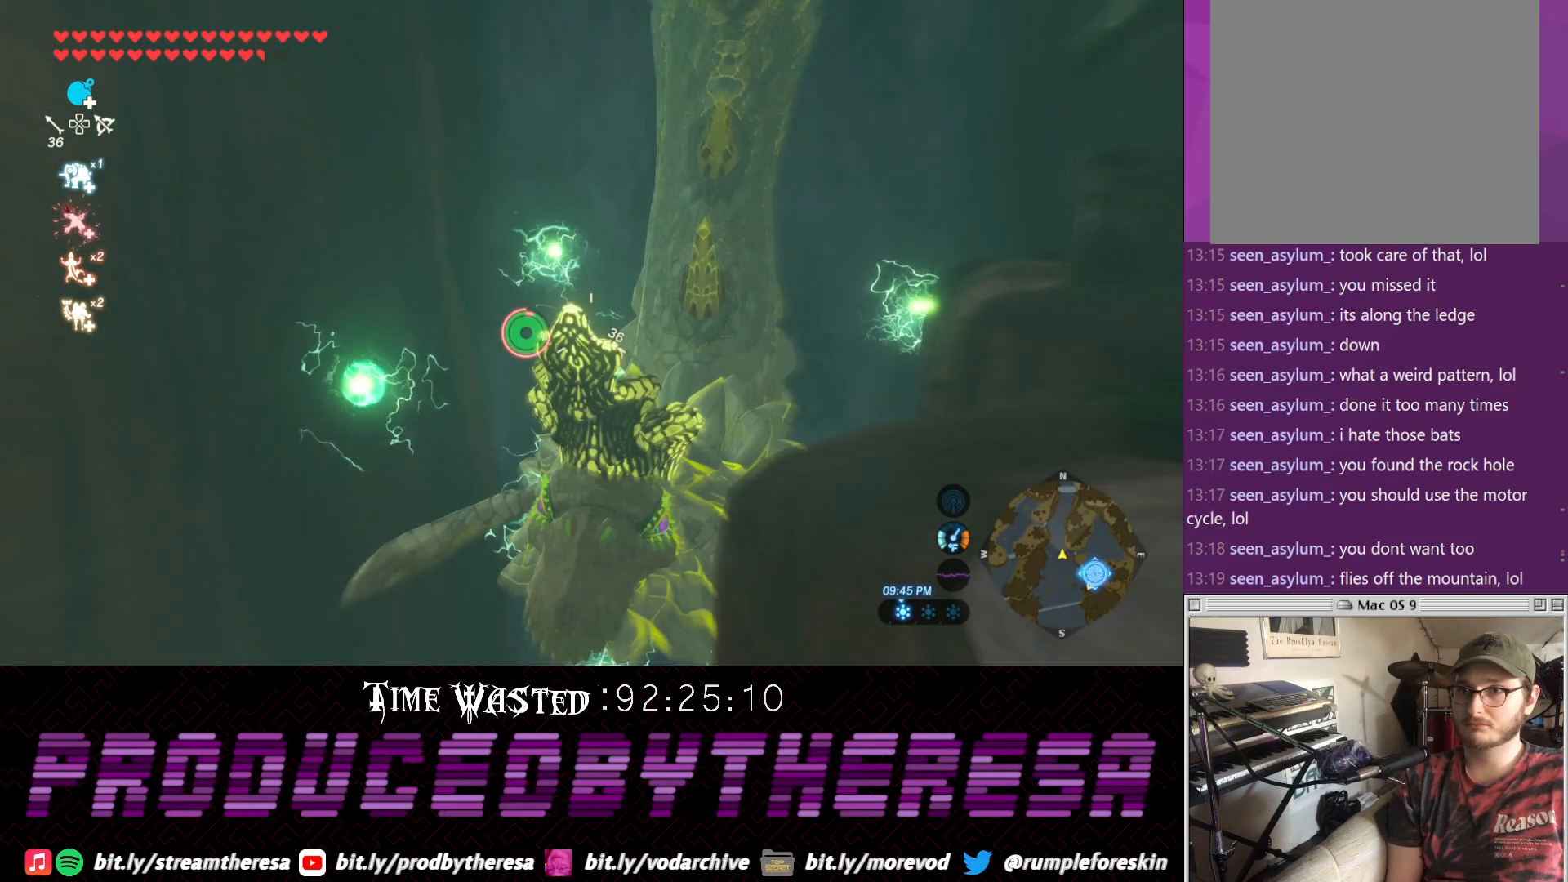
{"dt_ms": 500, "buttons": [], "left_stick": "up-right", "right_stick": "center", "events": [[100, "right_stick", "up"], [317, "right_stick", "center"], [350, "left_stick", "up-right"]]}
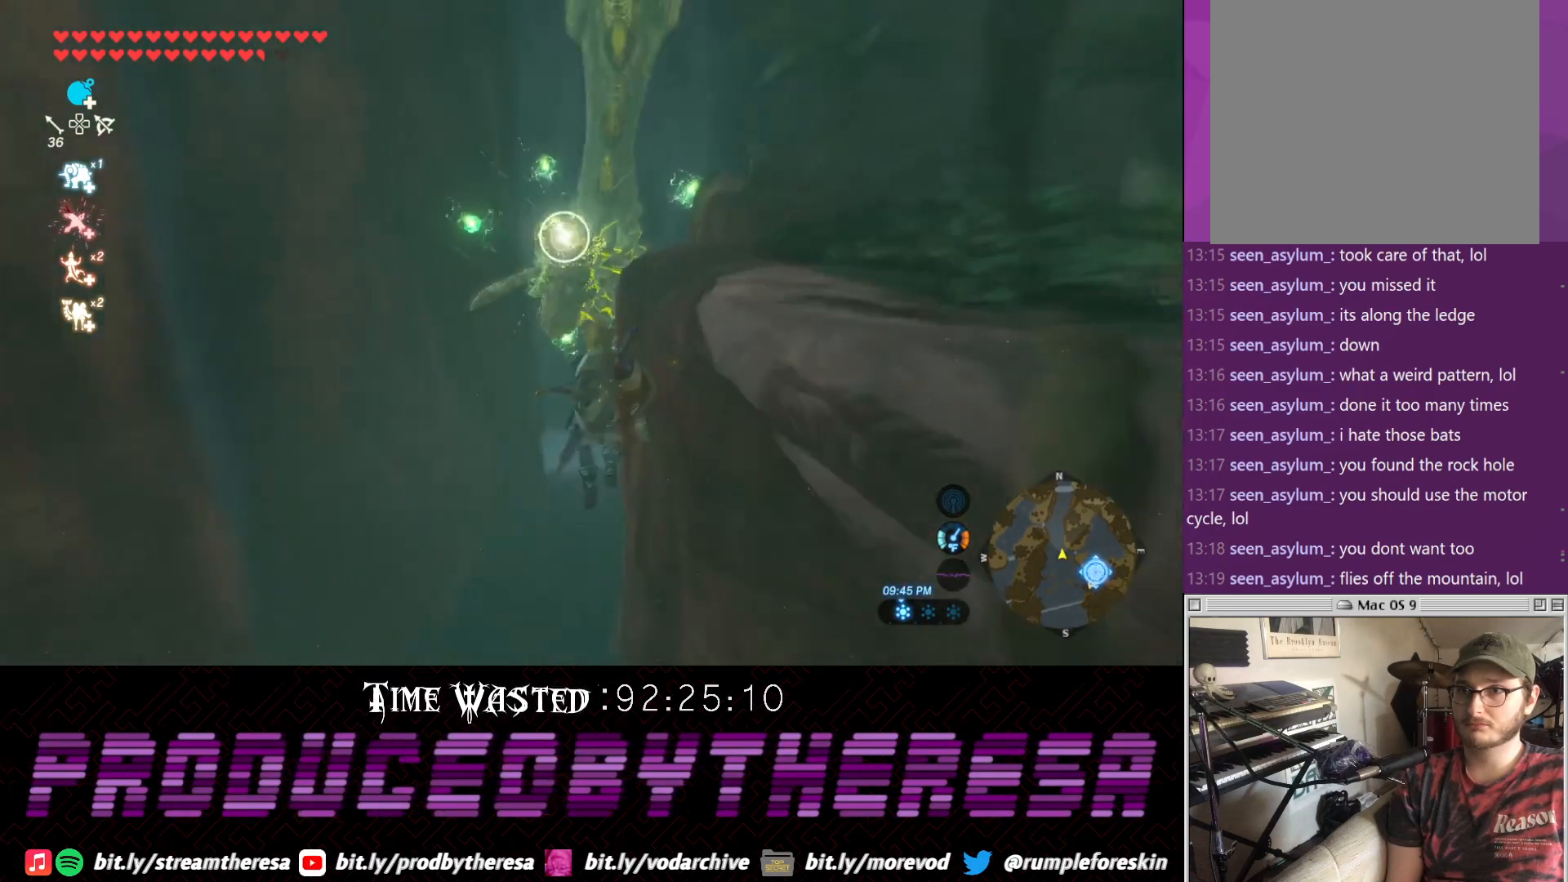
{"dt_ms": 500, "buttons": [], "left_stick": "right", "right_stick": "center", "events": [[33, "TRIANGLE", "down"], [167, "TRIANGLE", "up"], [367, "left_stick", "right"]]}
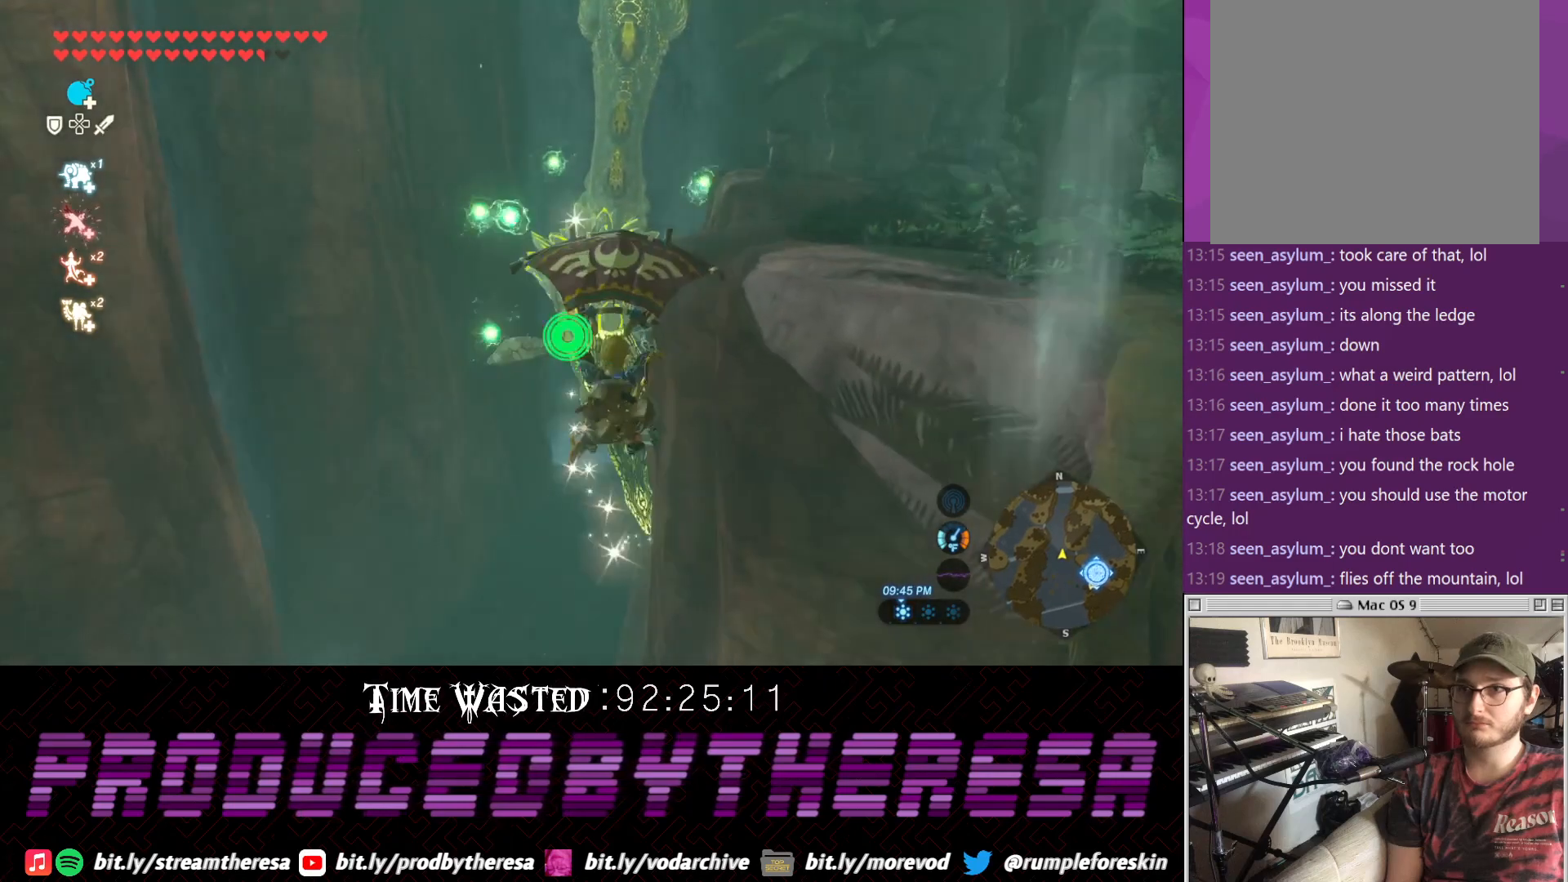
{"dt_ms": 500, "buttons": [], "left_stick": "right", "right_stick": "up-right", "events": [[167, "right_stick", "up"], [233, "right_stick", "up-right"]]}
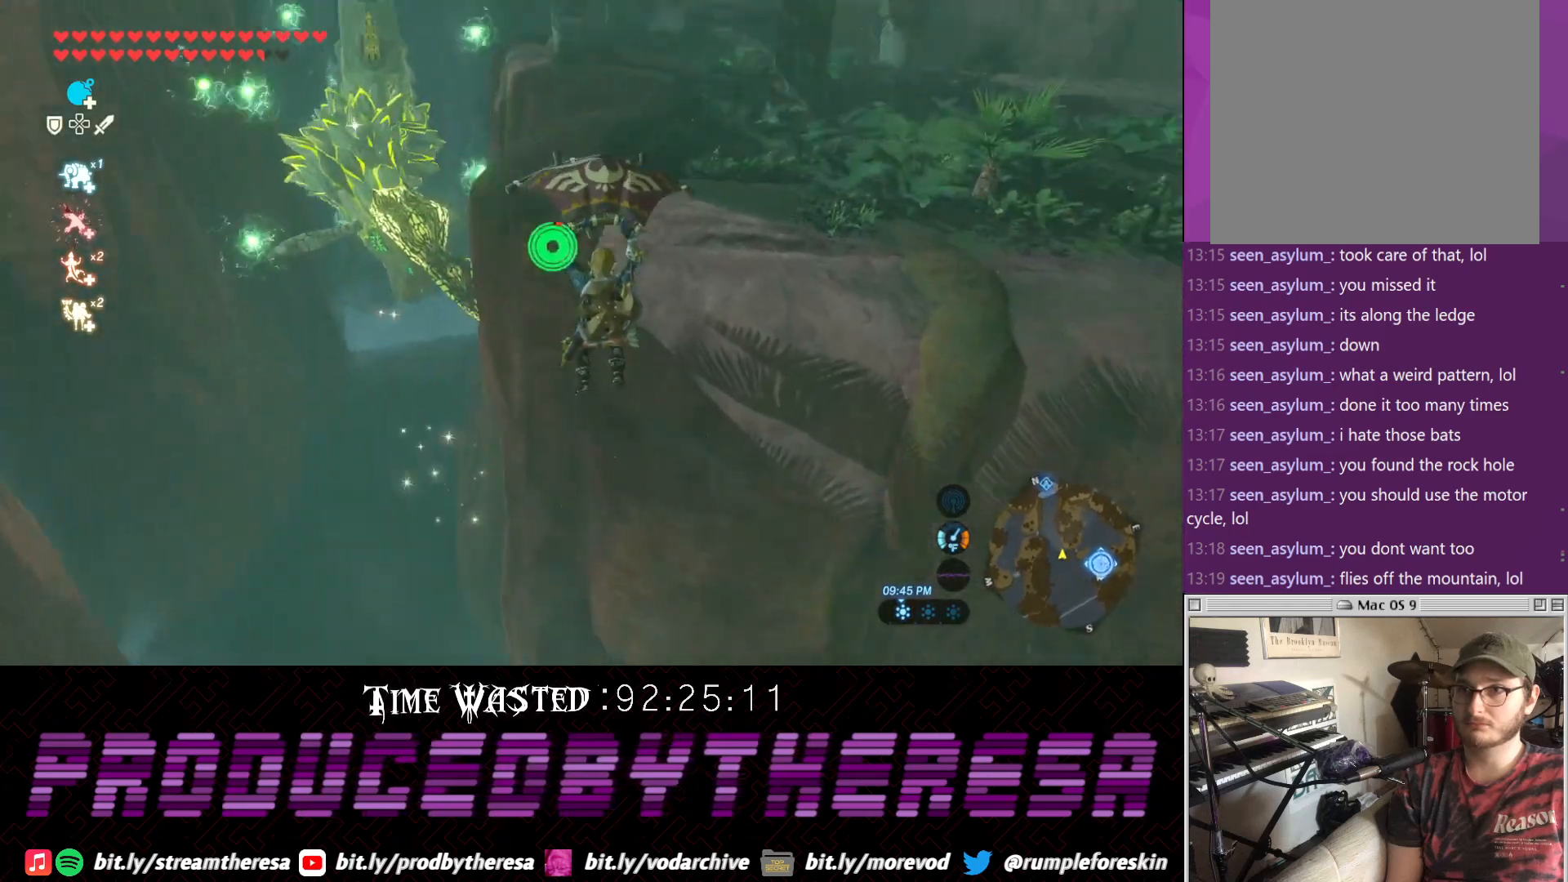
{"dt_ms": 500, "buttons": [], "left_stick": "left", "right_stick": "up", "events": [[17, "right_stick", "center"], [183, "left_stick", "up-left"], [283, "right_stick", "up"], [300, "left_stick", "left"]]}
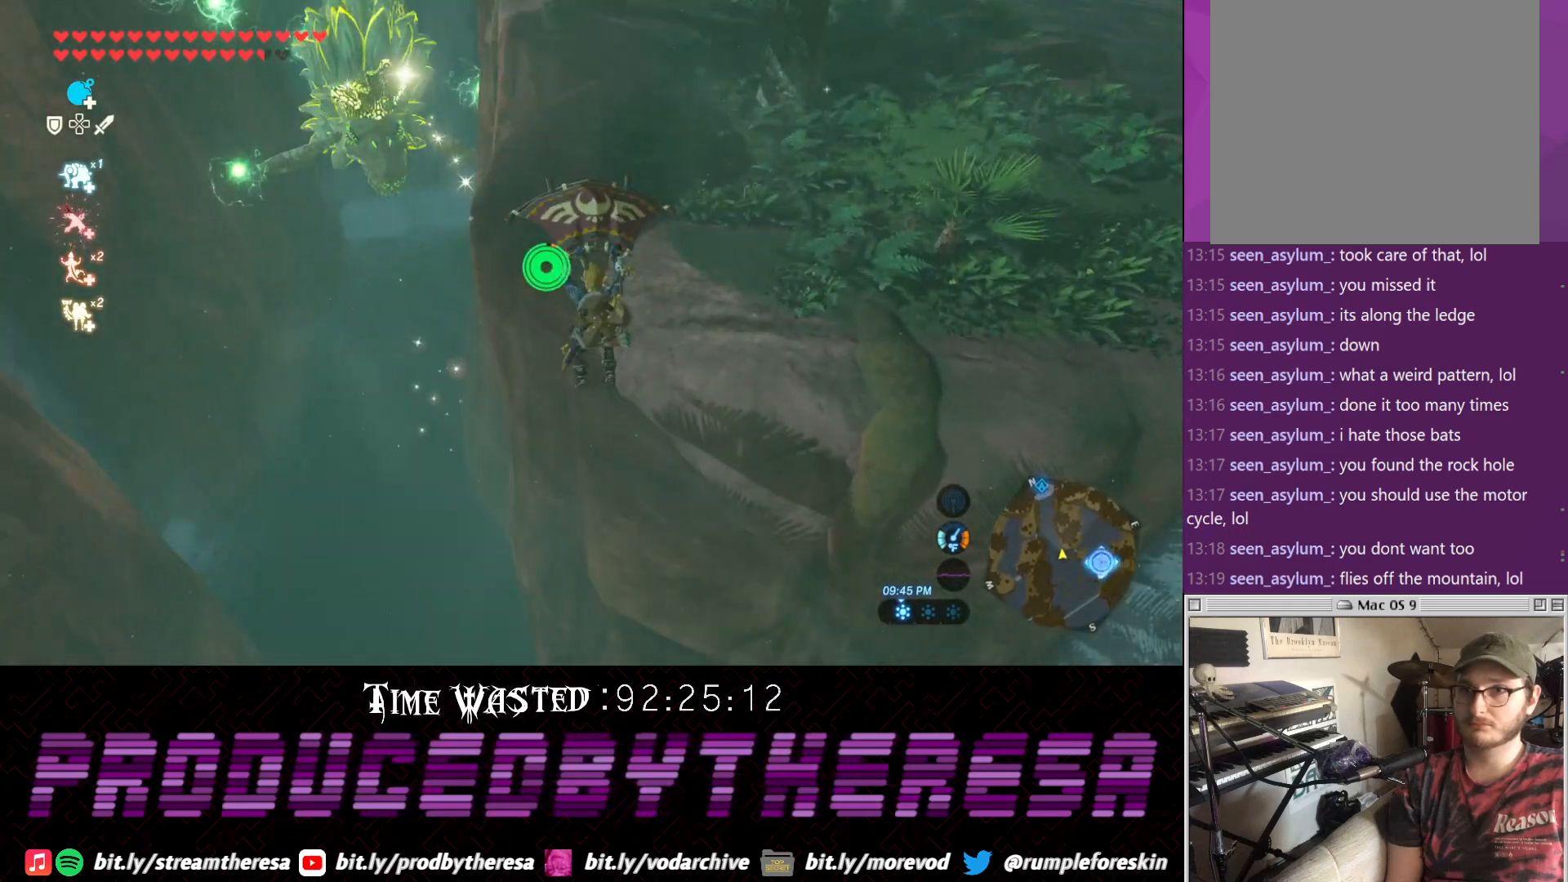
{"dt_ms": 500, "buttons": [], "left_stick": "left", "right_stick": "down", "events": [[150, "right_stick", "center"], [367, "right_stick", "down"]]}
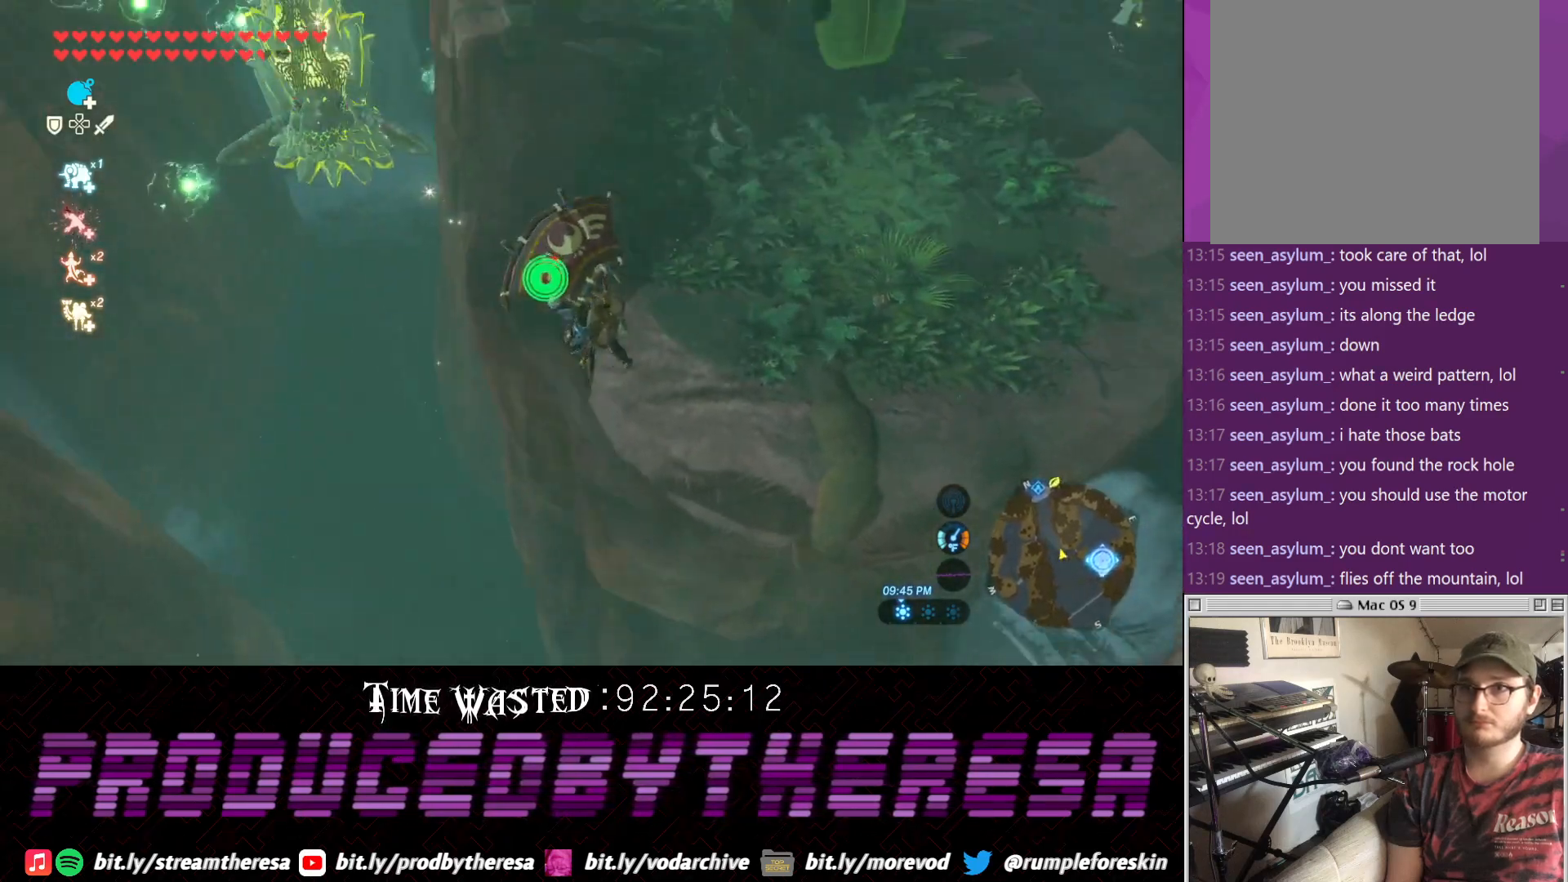
{"dt_ms": 500, "buttons": [], "left_stick": "left", "right_stick": "center", "events": [[67, "right_stick", "center"]]}
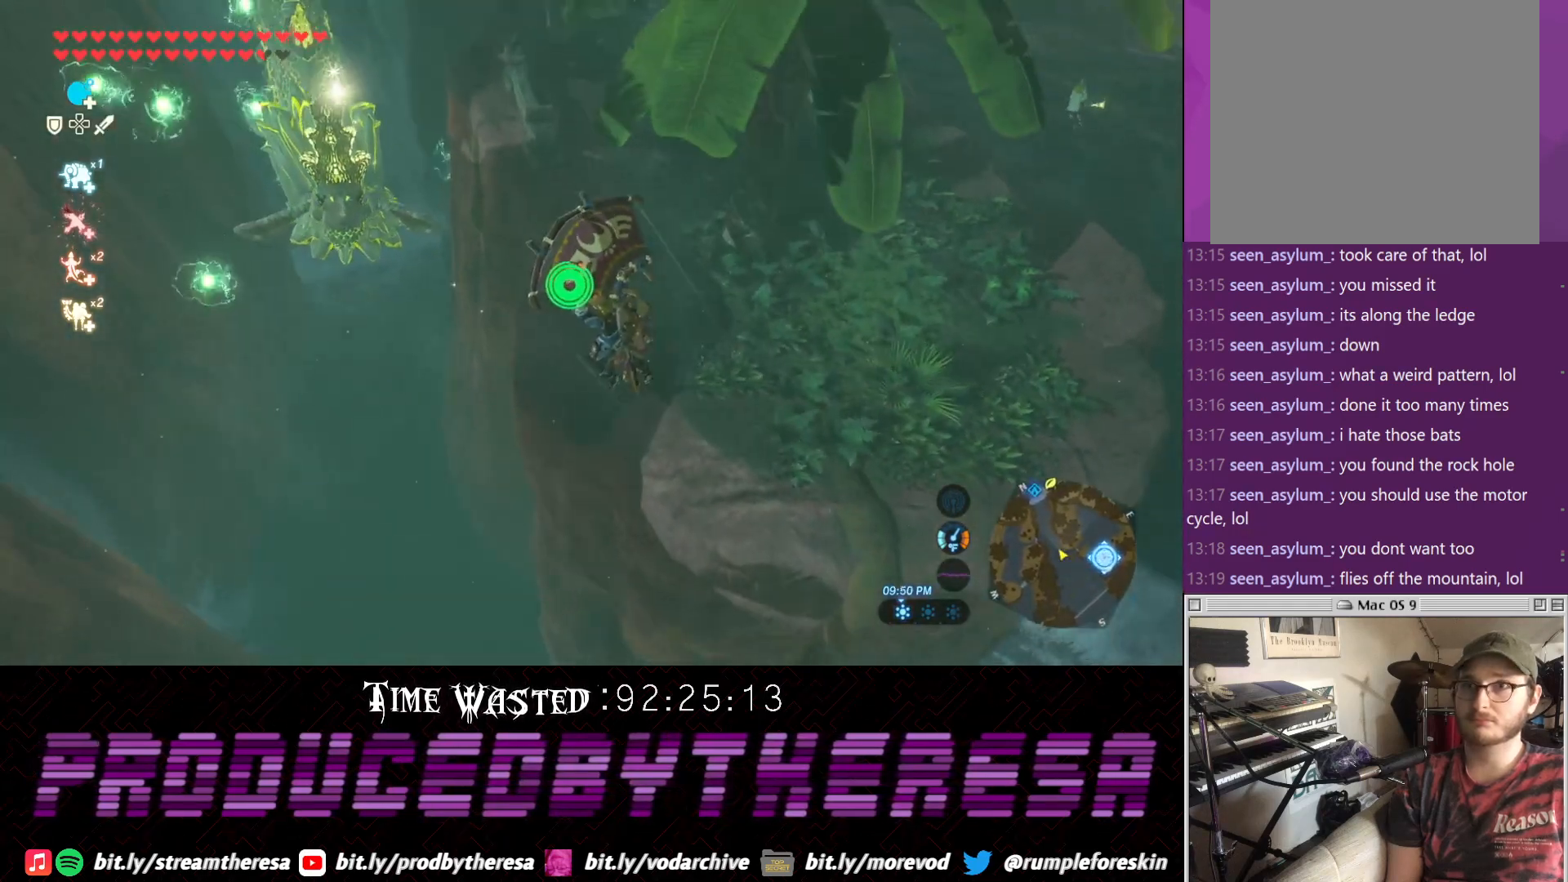
{"dt_ms": 500, "buttons": [], "left_stick": "down", "right_stick": "center", "events": [[267, "right_stick", "down-right"], [333, "right_stick", "center"], [467, "left_stick", "down"]]}
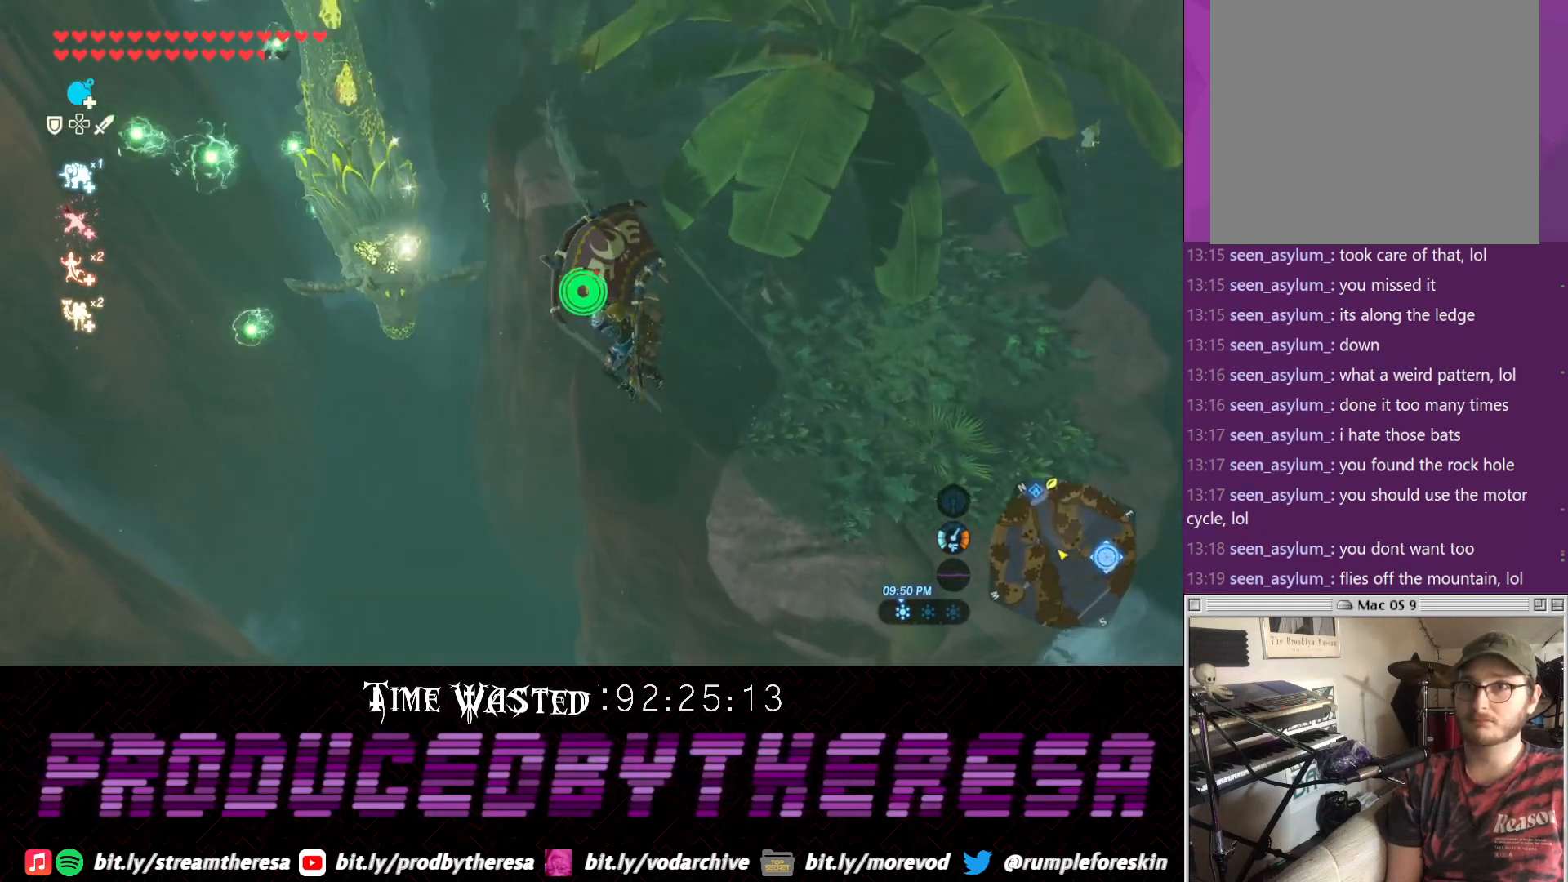
{"dt_ms": 500, "buttons": [], "left_stick": "down-right", "right_stick": "down-right", "events": [[100, "left_stick", "down-right"], [233, "right_stick", "up"], [433, "right_stick", "center"], [500, "right_stick", "down-right"]]}
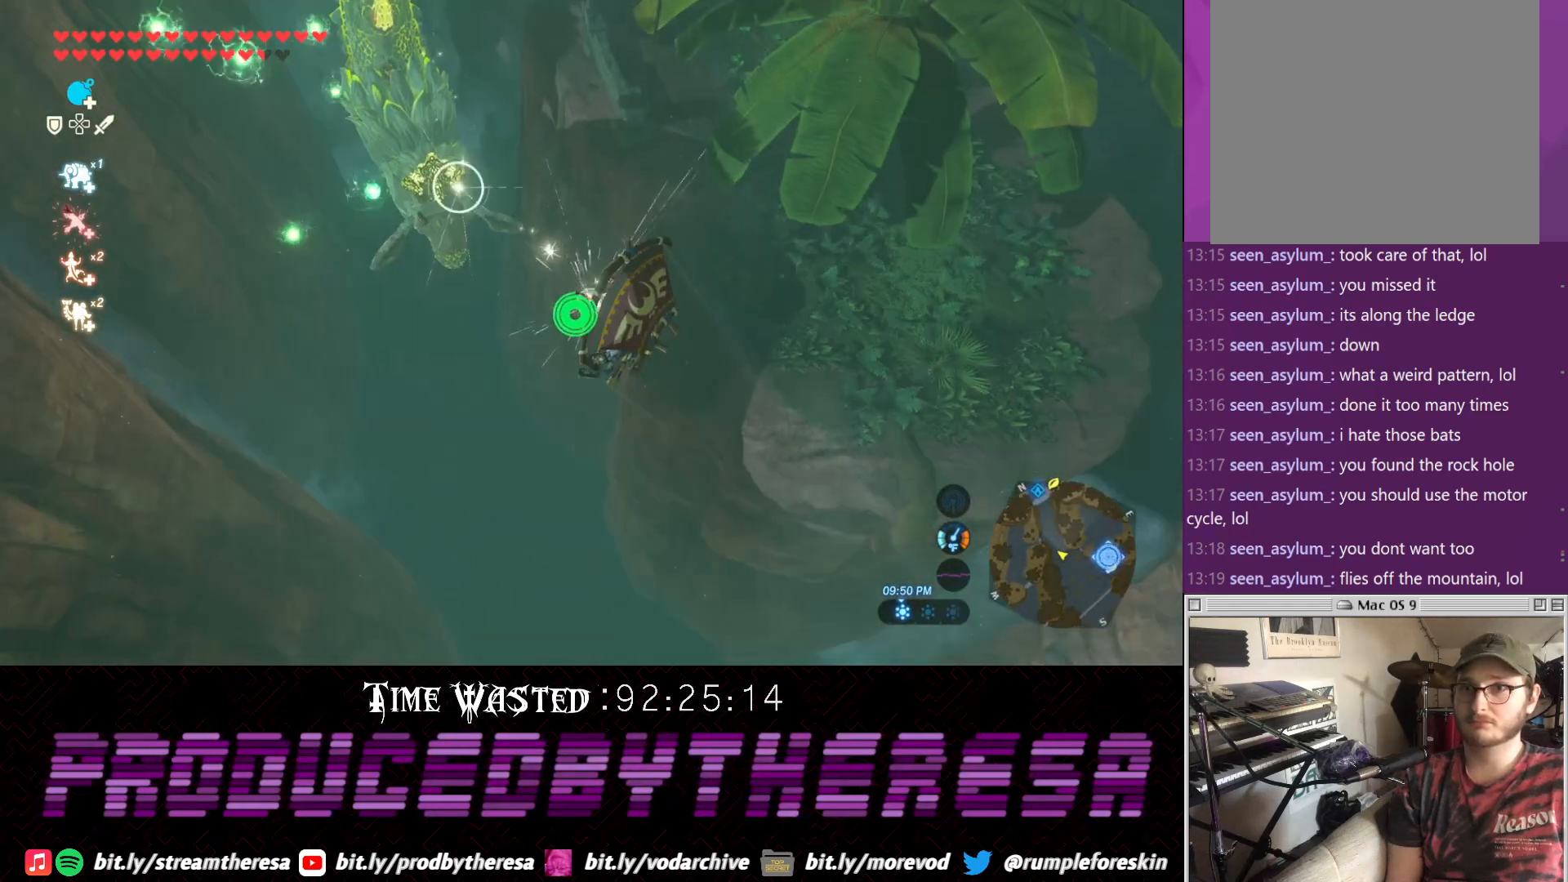
{"dt_ms": 500, "buttons": [], "left_stick": "up-left", "right_stick": "center"}
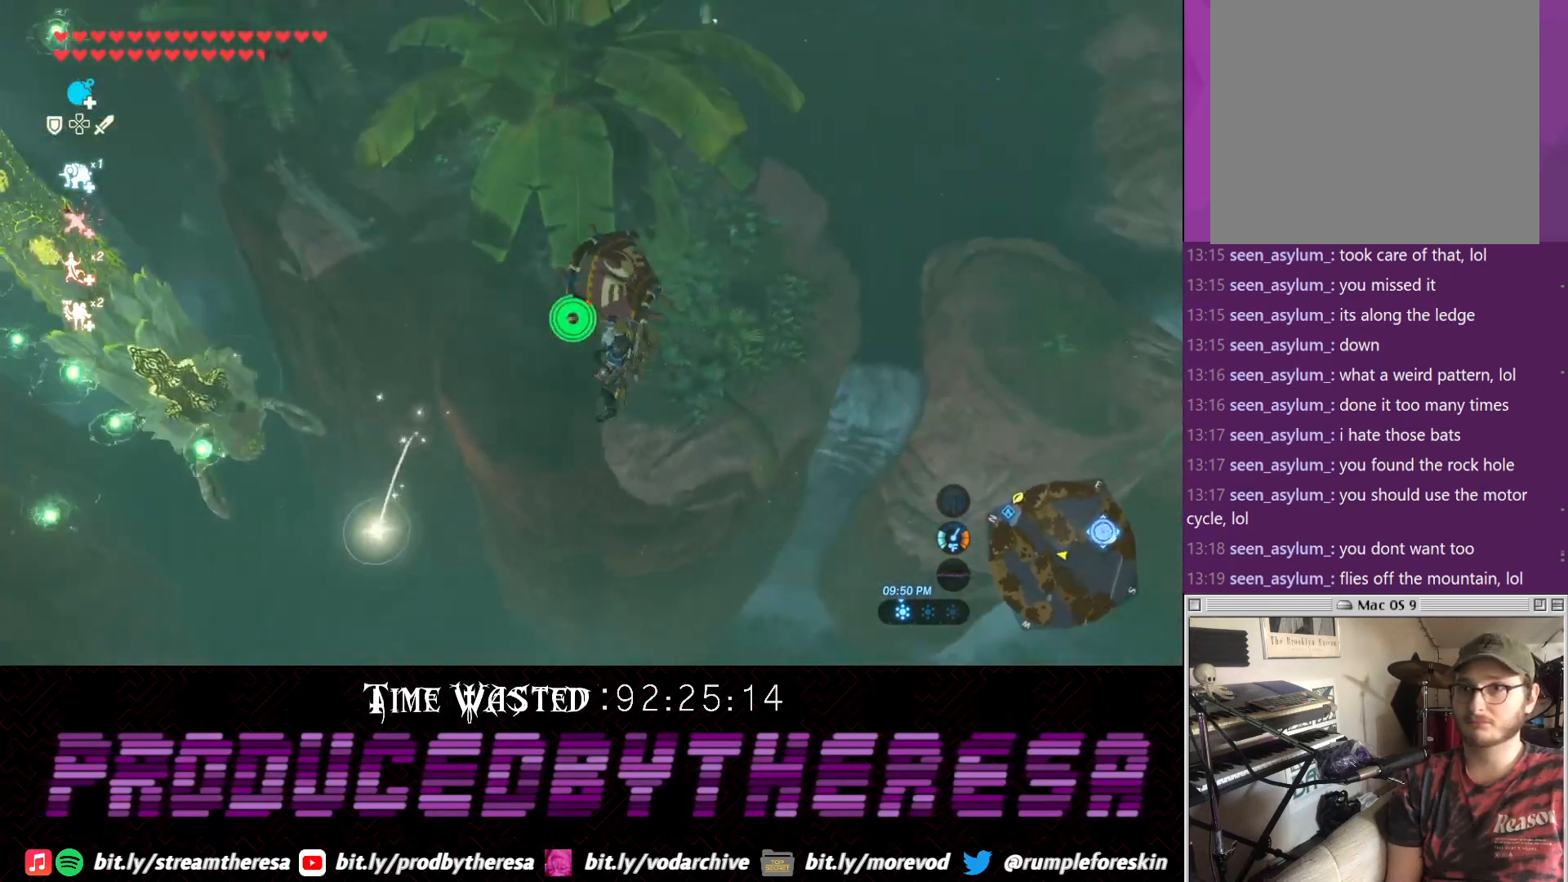
{"dt_ms": 500, "buttons": [], "left_stick": "left", "right_stick": "center"}
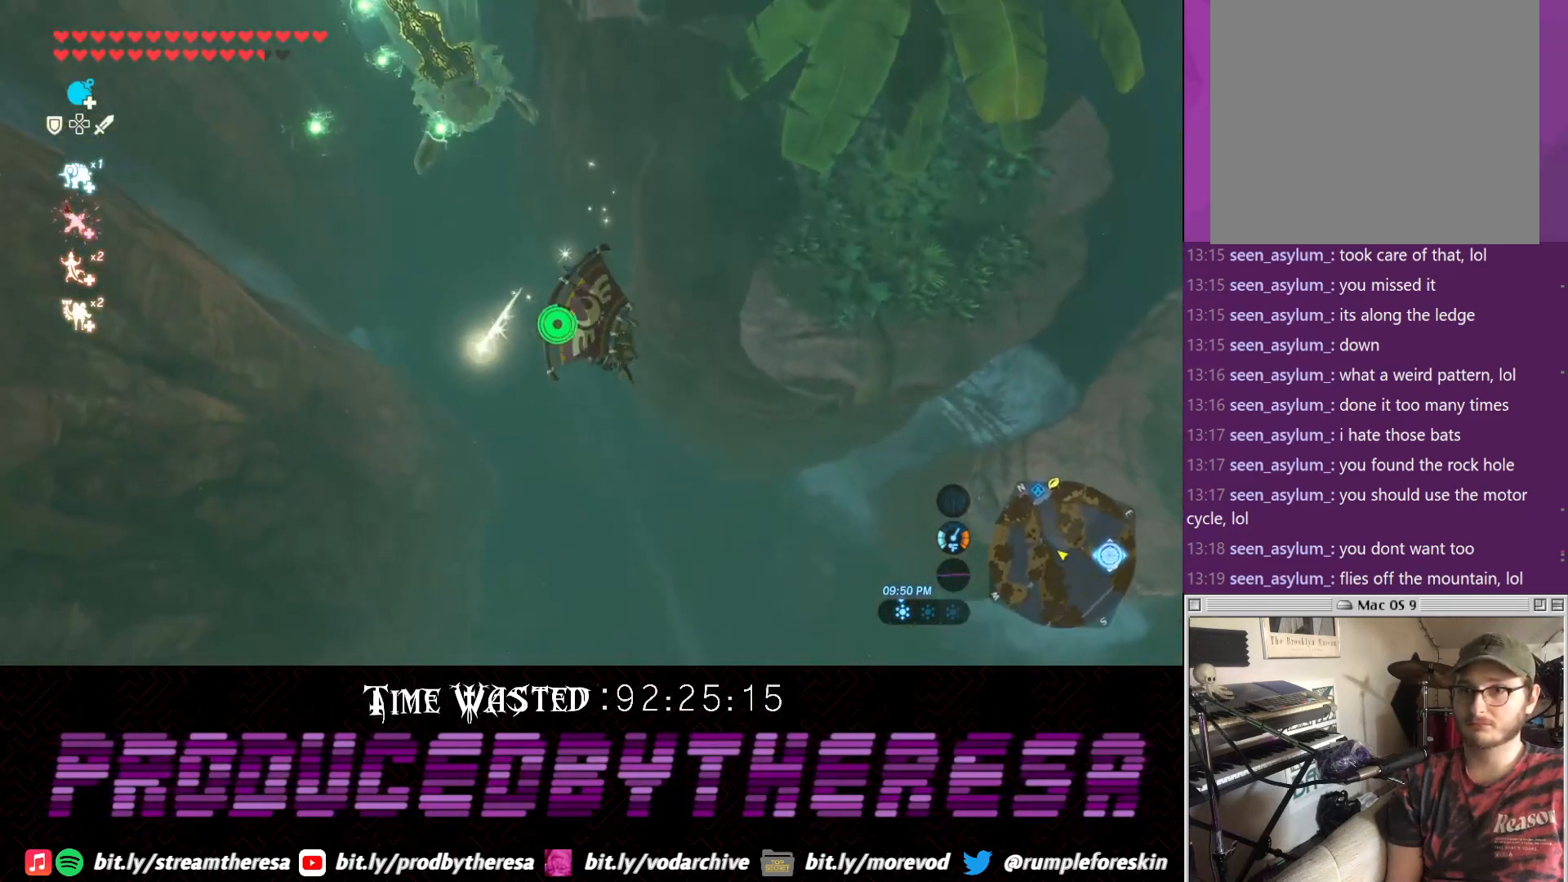
{"dt_ms": 1000, "buttons": [], "left_stick": "up", "right_stick": "center"}
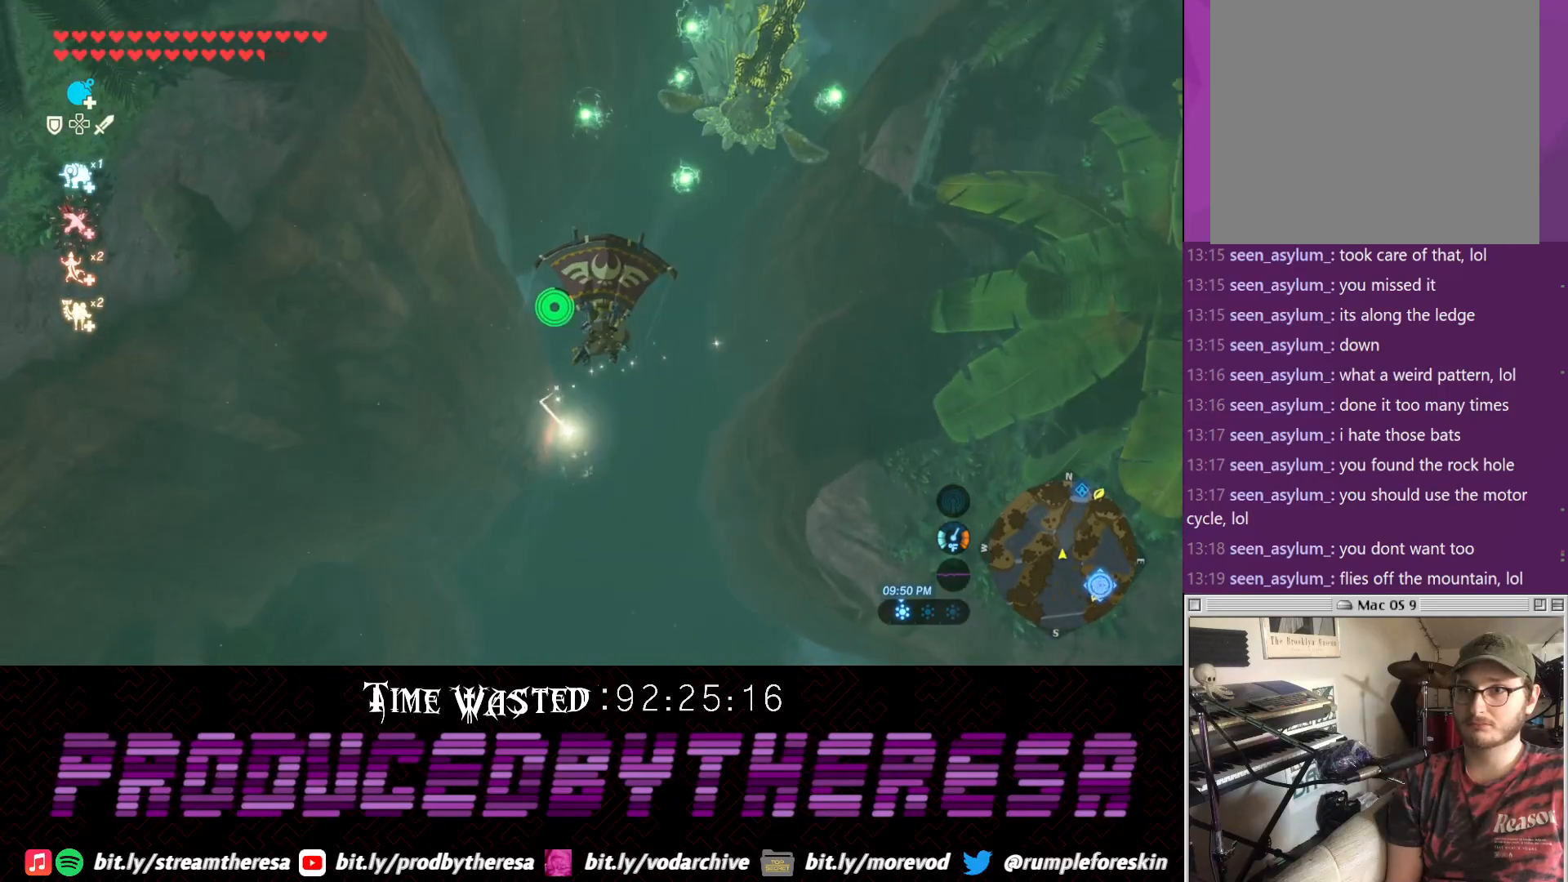
{"dt_ms": 500, "buttons": [], "left_stick": "down-left", "right_stick": "center", "events": [[283, "left_stick", "left"], [417, "left_stick", "down-left"]]}
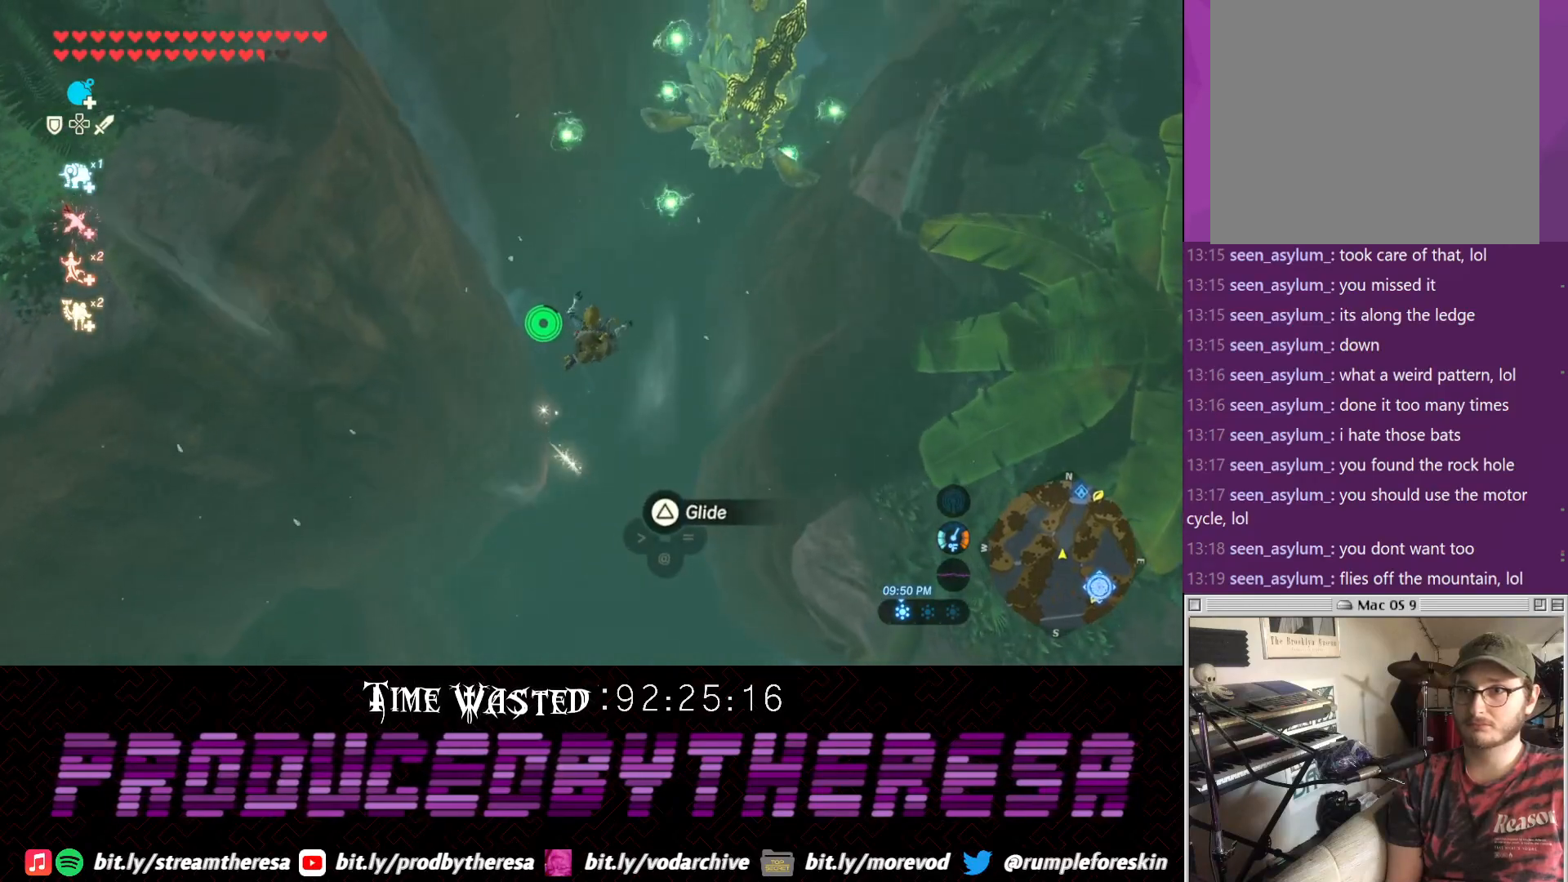
{"dt_ms": 500, "buttons": [], "left_stick": "down", "right_stick": "center", "events": [[33, "left_stick", "down"]]}
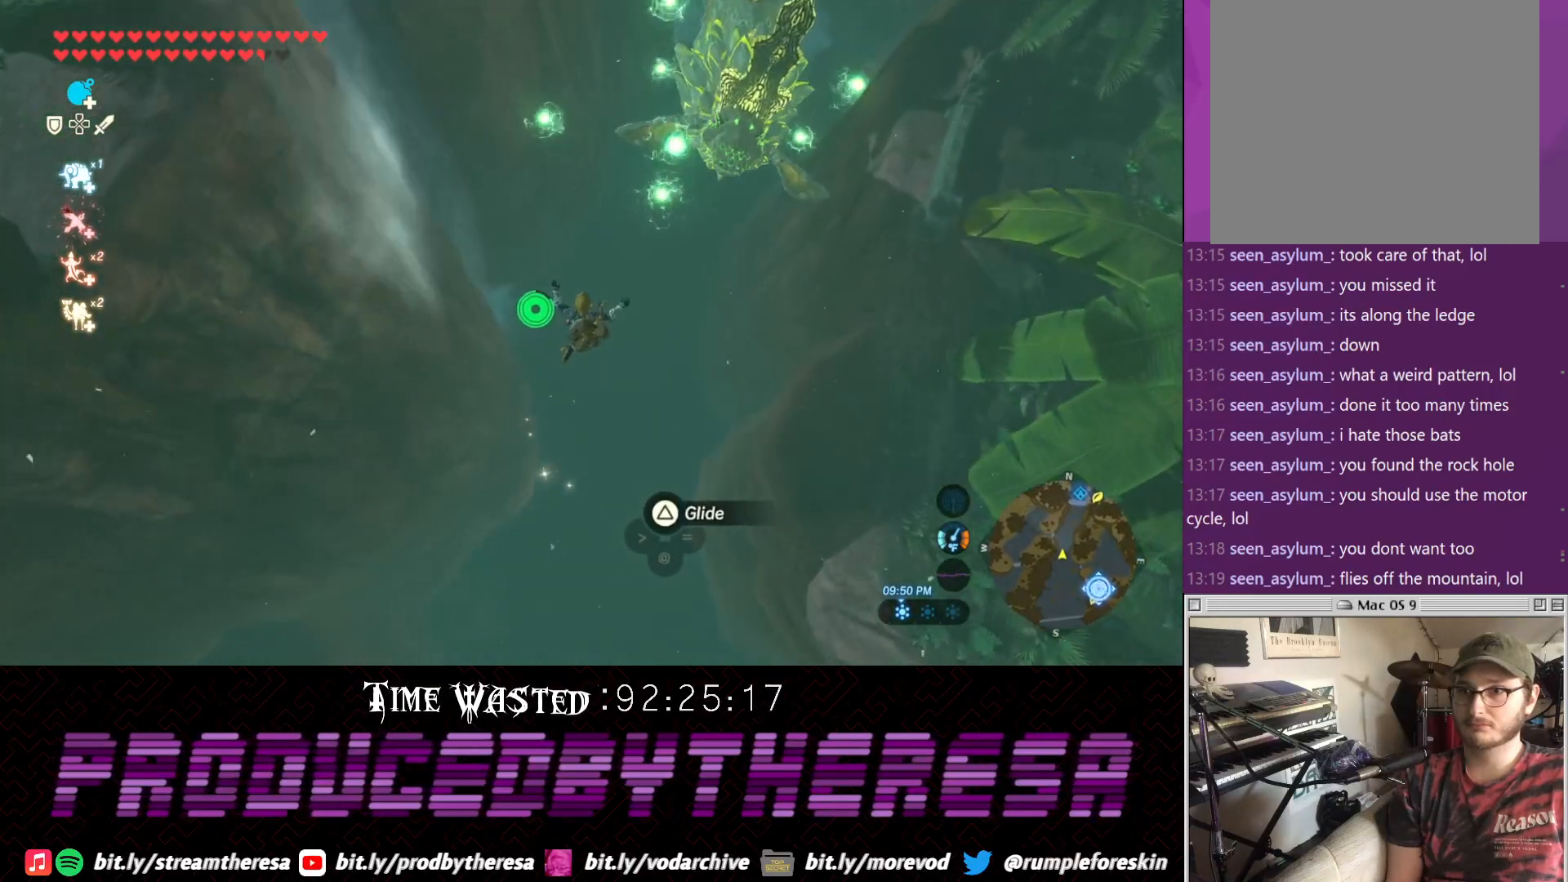
{"dt_ms": 500, "buttons": [], "left_stick": "down", "right_stick": "center", "events": []}
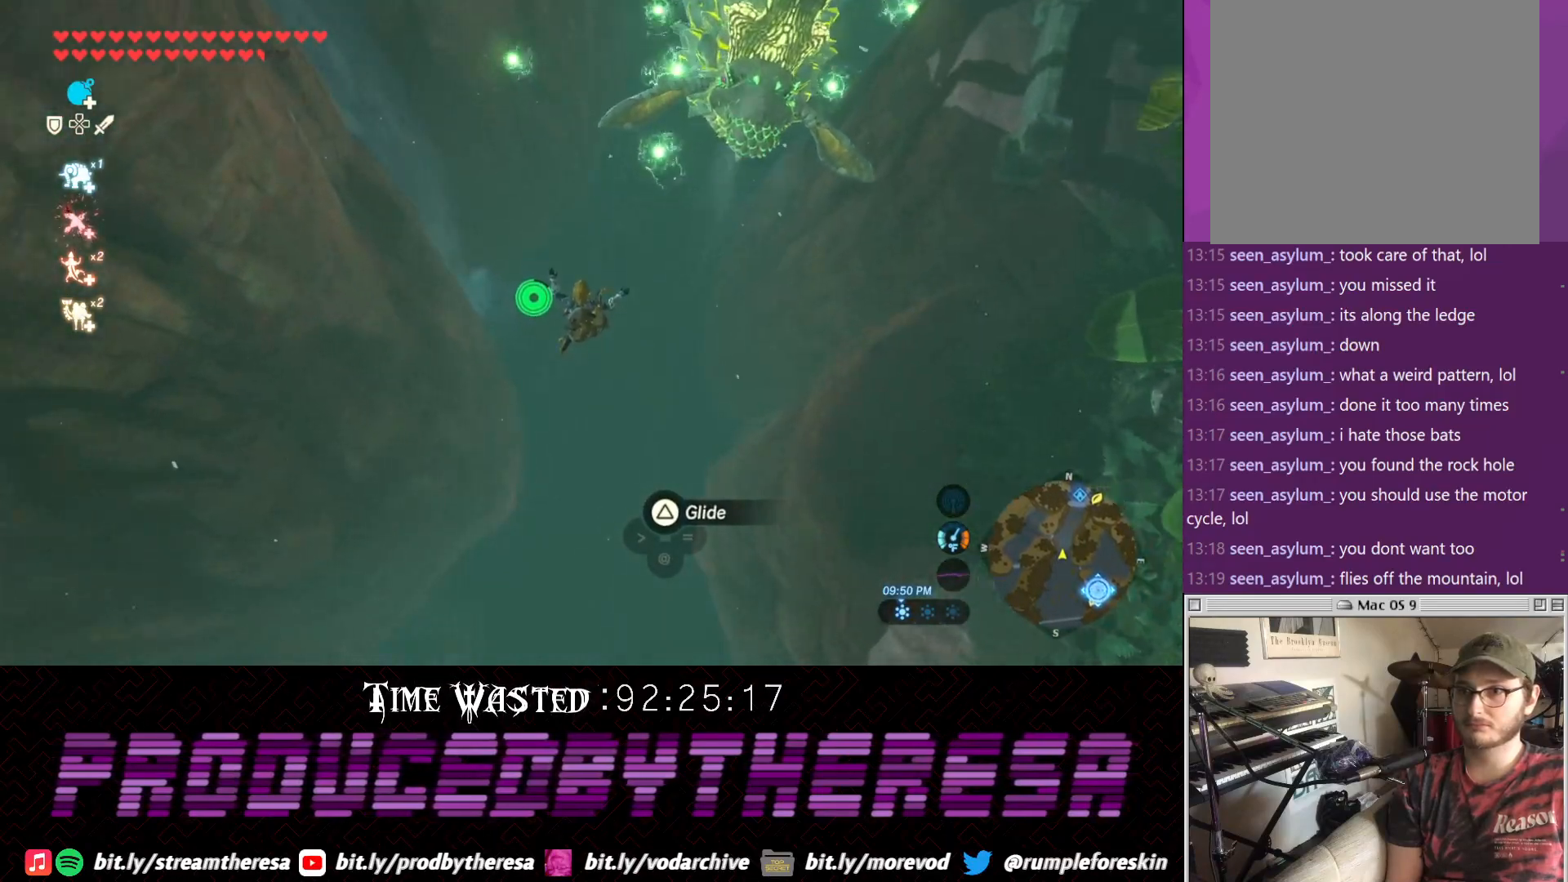
{"dt_ms": 500, "buttons": [], "left_stick": "down-left", "right_stick": "left", "events": [[50, "left_stick", "down-left"], [250, "right_stick", "left"]]}
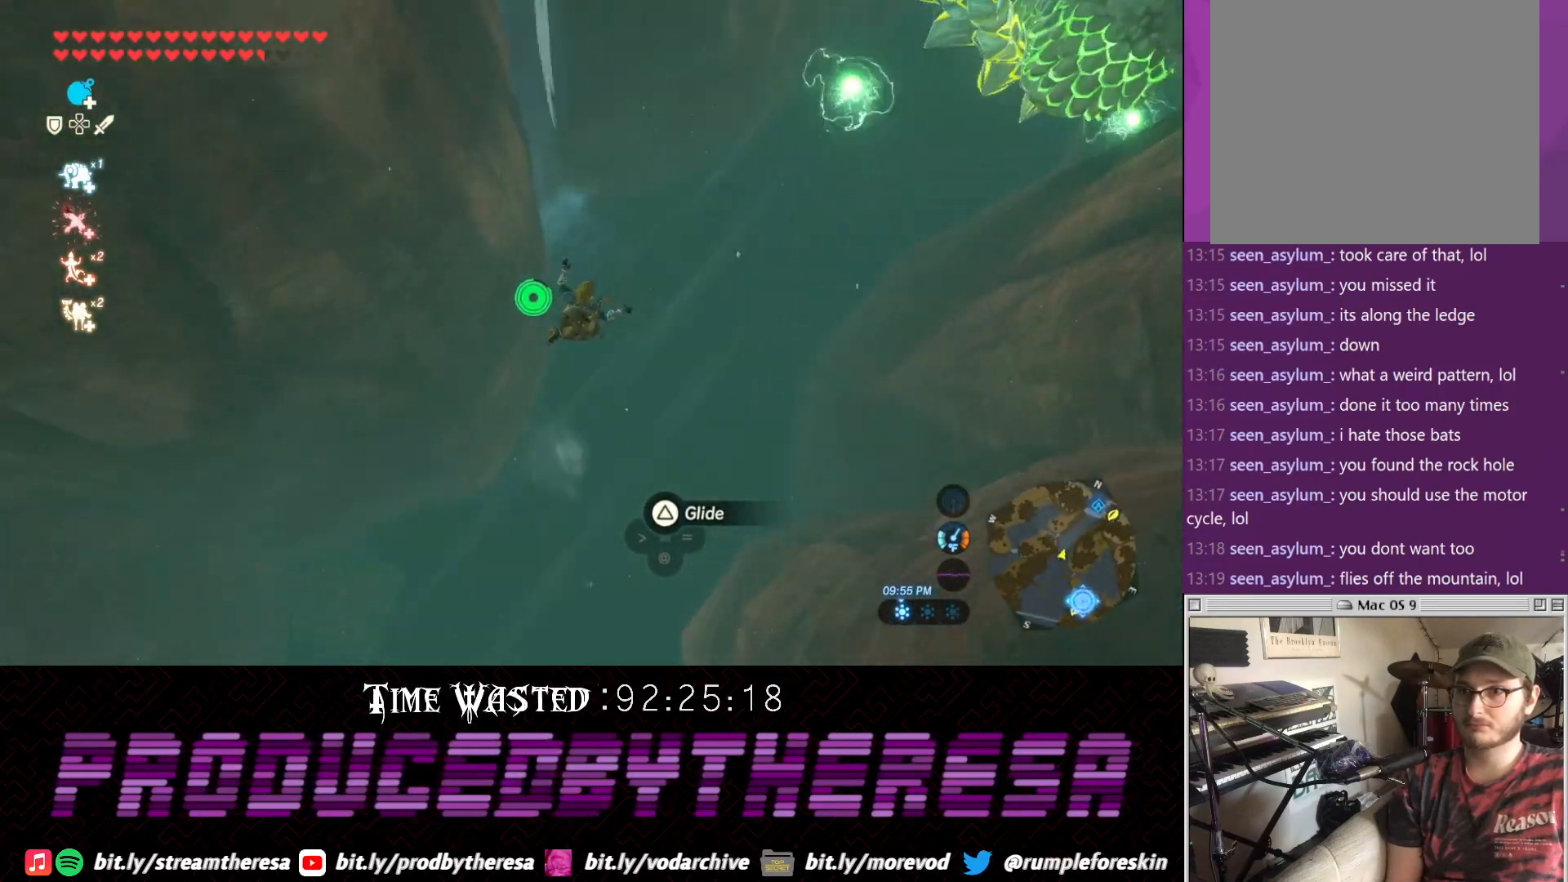
{"dt_ms": 500, "buttons": [], "left_stick": "down-left", "right_stick": "center", "events": [[183, "right_stick", "center"], [433, "TRIANGLE", "down"], [500, "TRIANGLE", "up"]]}
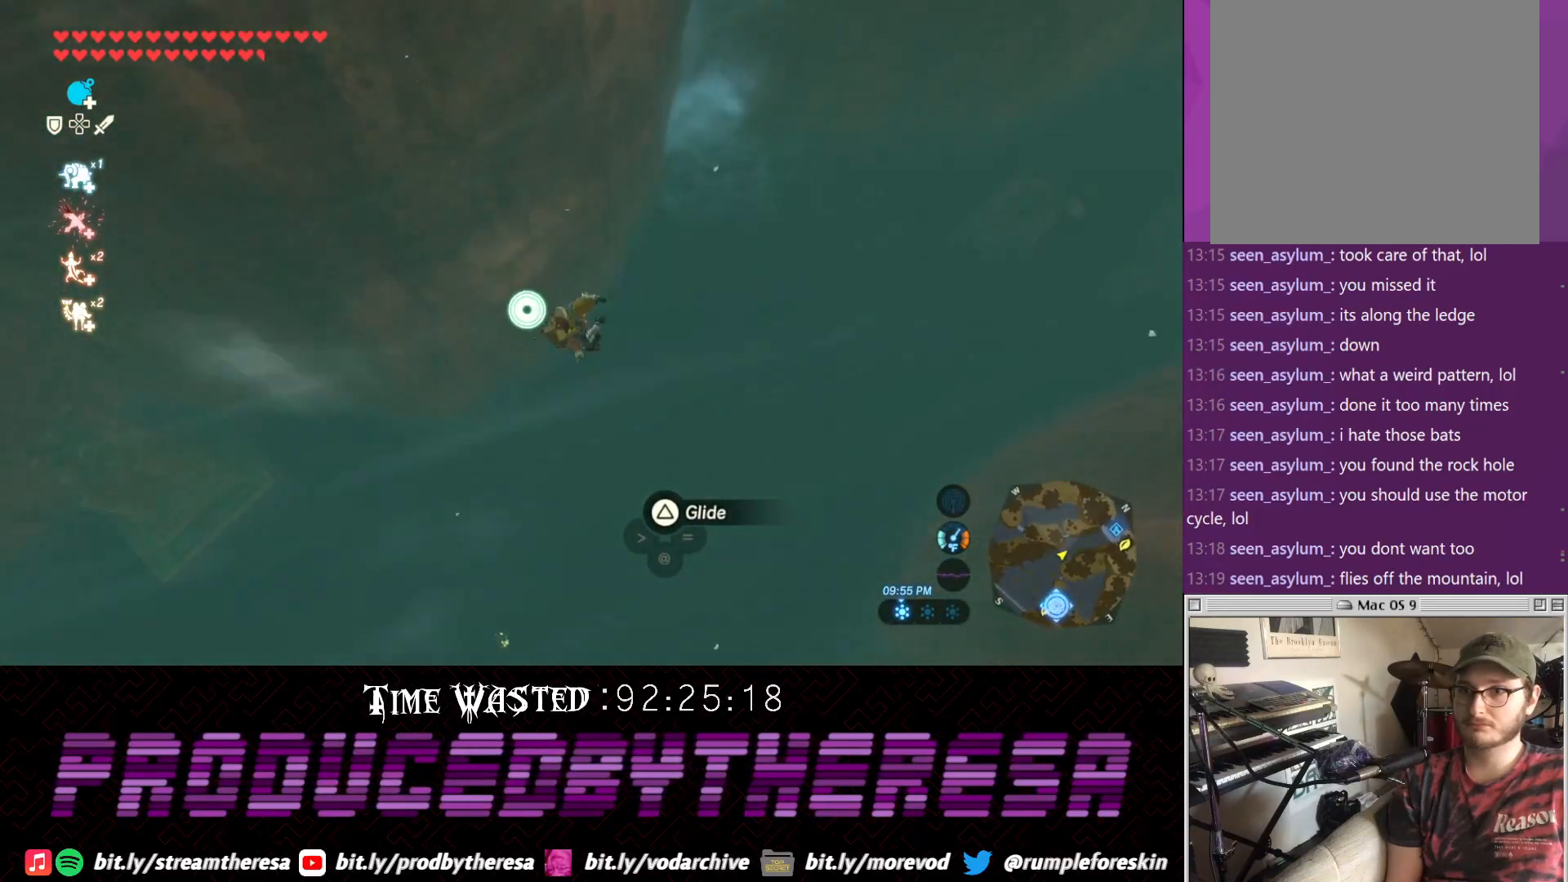
{"dt_ms": 500, "buttons": [], "left_stick": "left", "right_stick": "left", "events": [[133, "right_stick", "left"], [383, "left_stick", "left"]]}